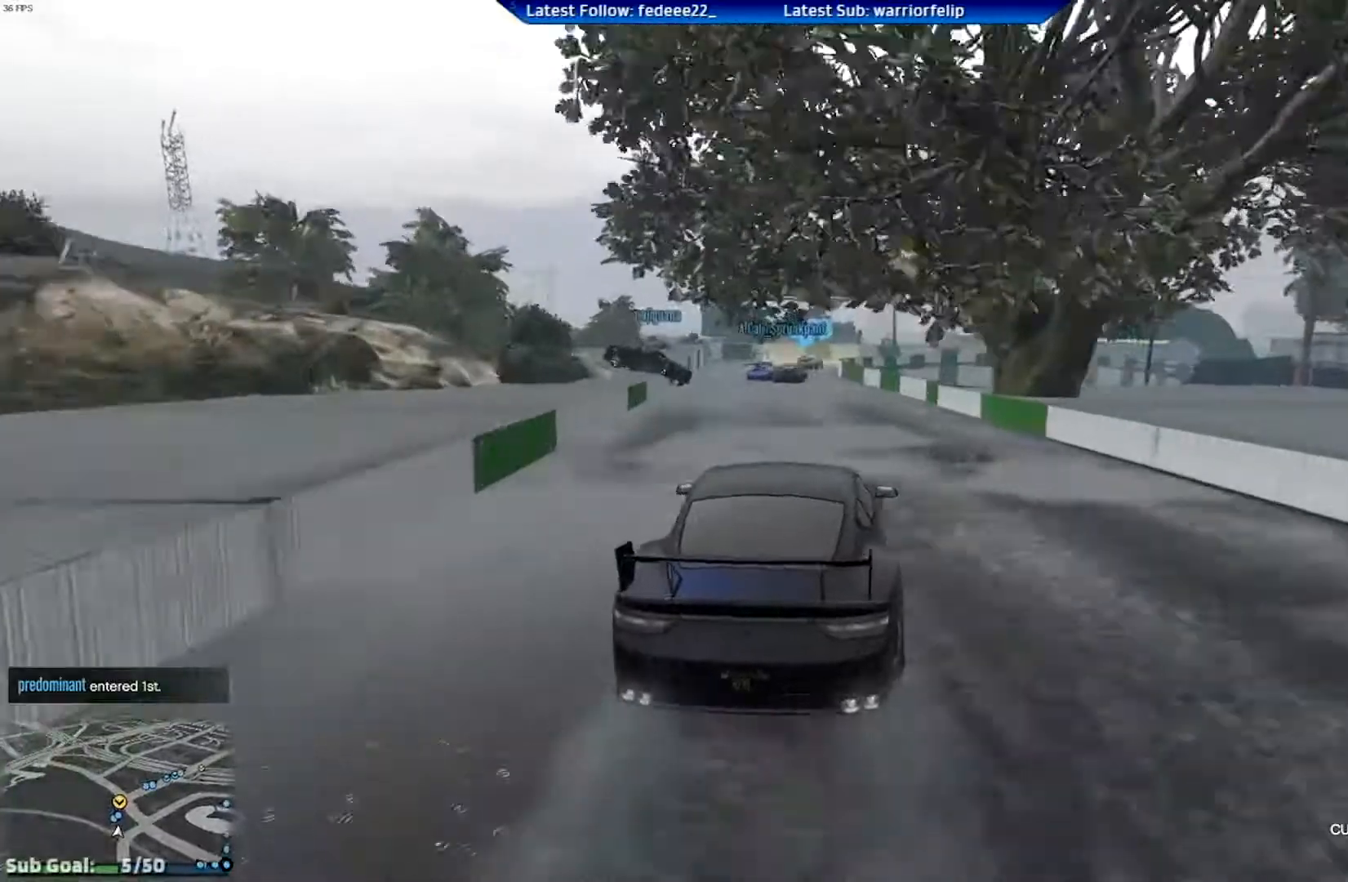
Gameplay with a controller (Xbox layout); each line is a JSON object with the inputs held at the frame after it. "events" lists button and stick changes between this image and that frame as [ms after this image, input, new state], when the widget could be followed in between.
{"buttons": ["R2"], "left_stick": "right", "right_stick": "center", "events": [[67, "left_stick", "center"], [334, "left_stick", "right"]]}
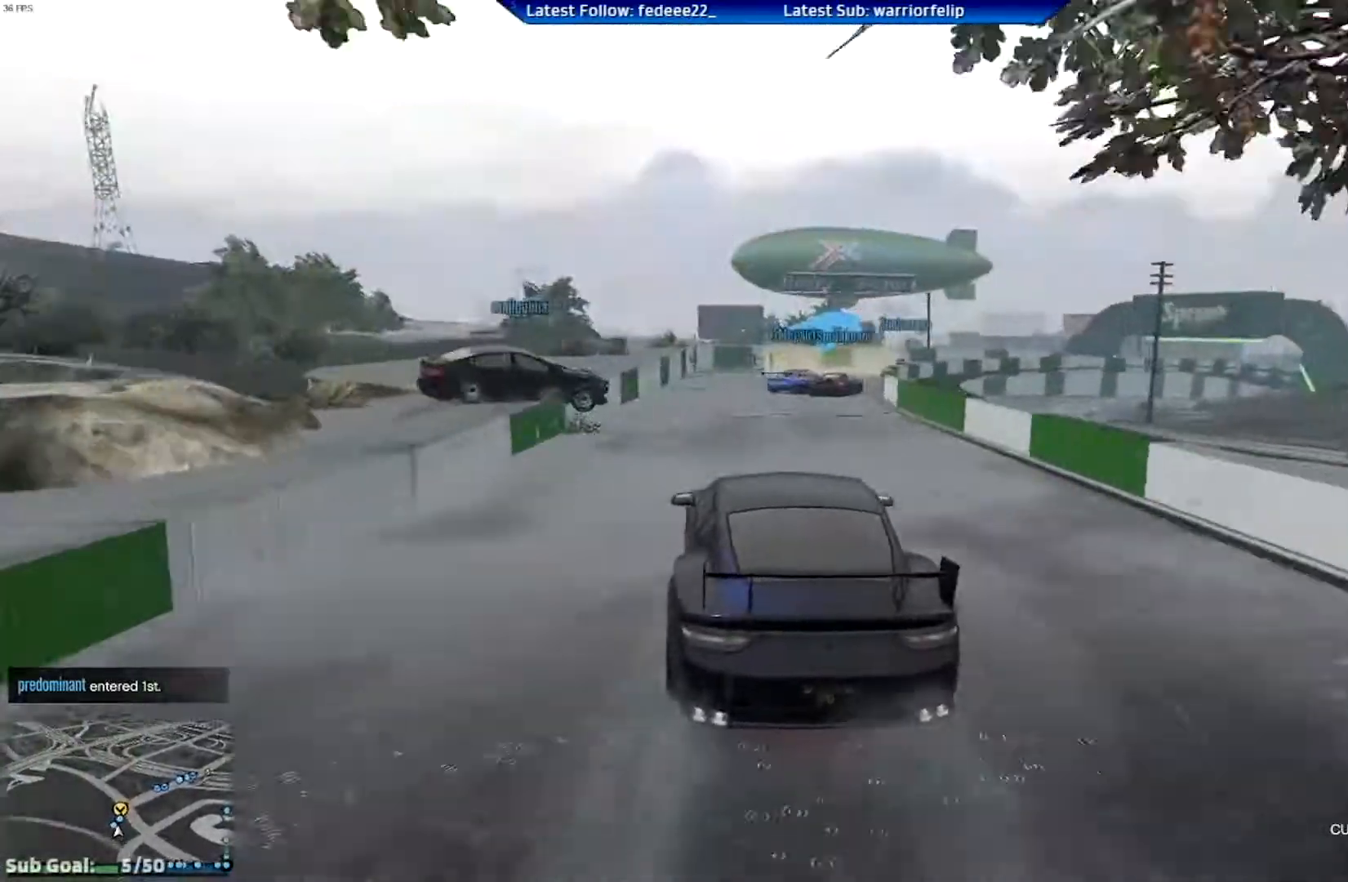
{"buttons": ["R2"], "left_stick": "right", "right_stick": "center", "events": [[367, "left_stick", "center"], [467, "left_stick", "right"]]}
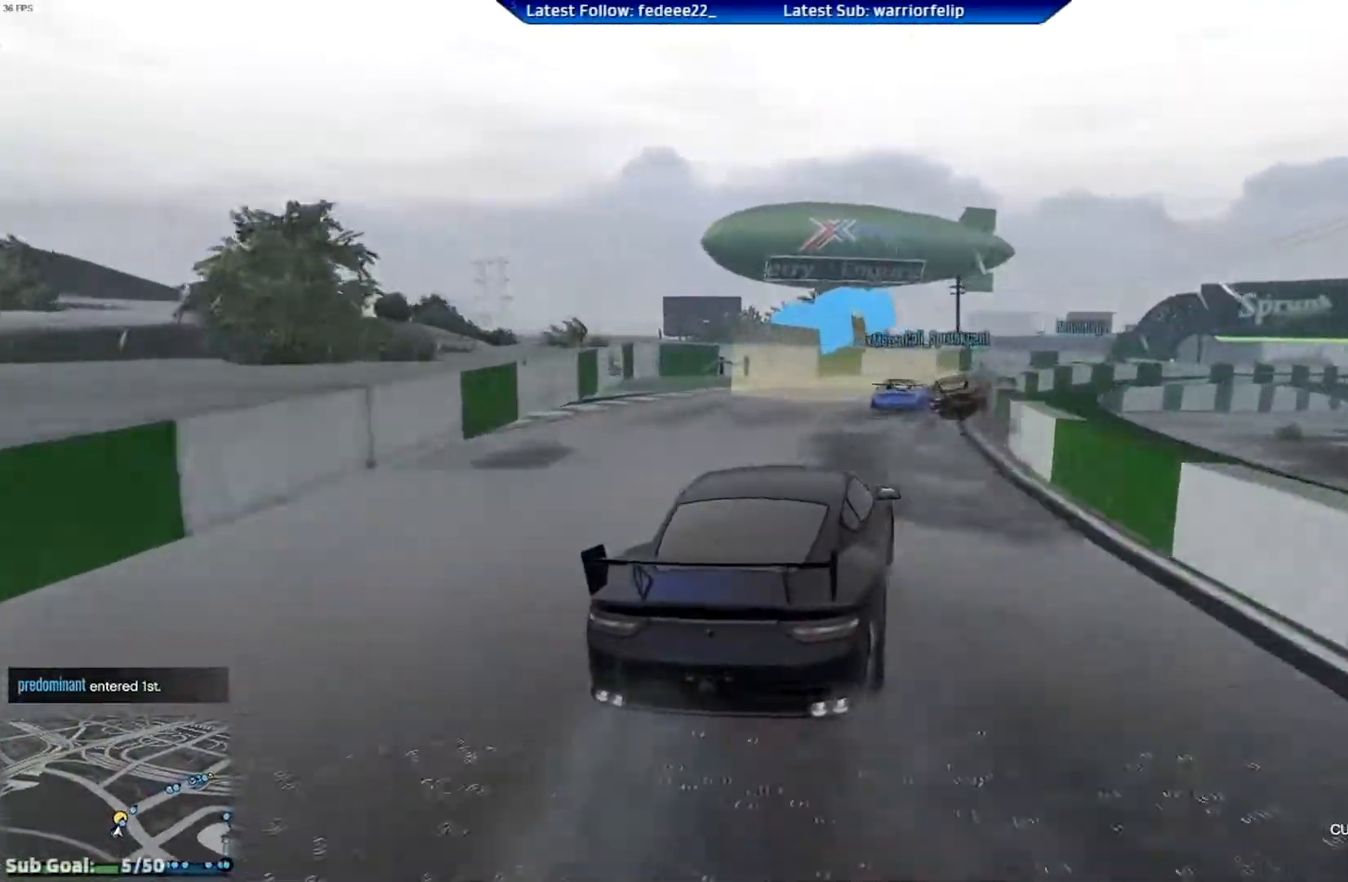
{"buttons": ["R2"], "left_stick": "left", "right_stick": "center", "events": [[34, "L2", "down"], [34, "R2", "up"], [150, "L2", "up"], [351, "left_stick", "center"], [417, "R2", "down"], [501, "left_stick", "left"]]}
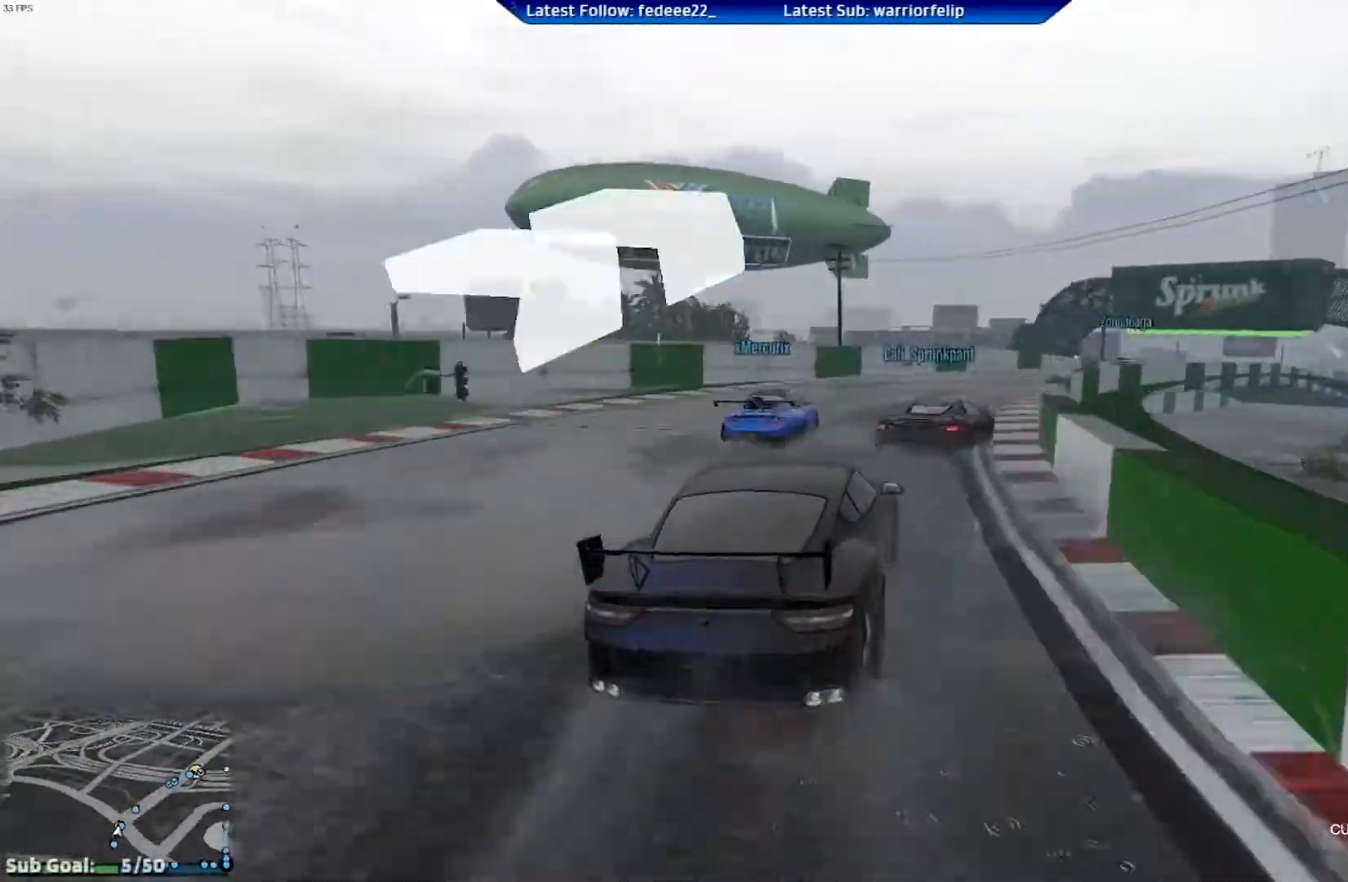
{"buttons": ["R2"], "left_stick": "center", "right_stick": "center", "events": [[100, "left_stick", "center"], [150, "left_stick", "right"], [500, "left_stick", "center"]]}
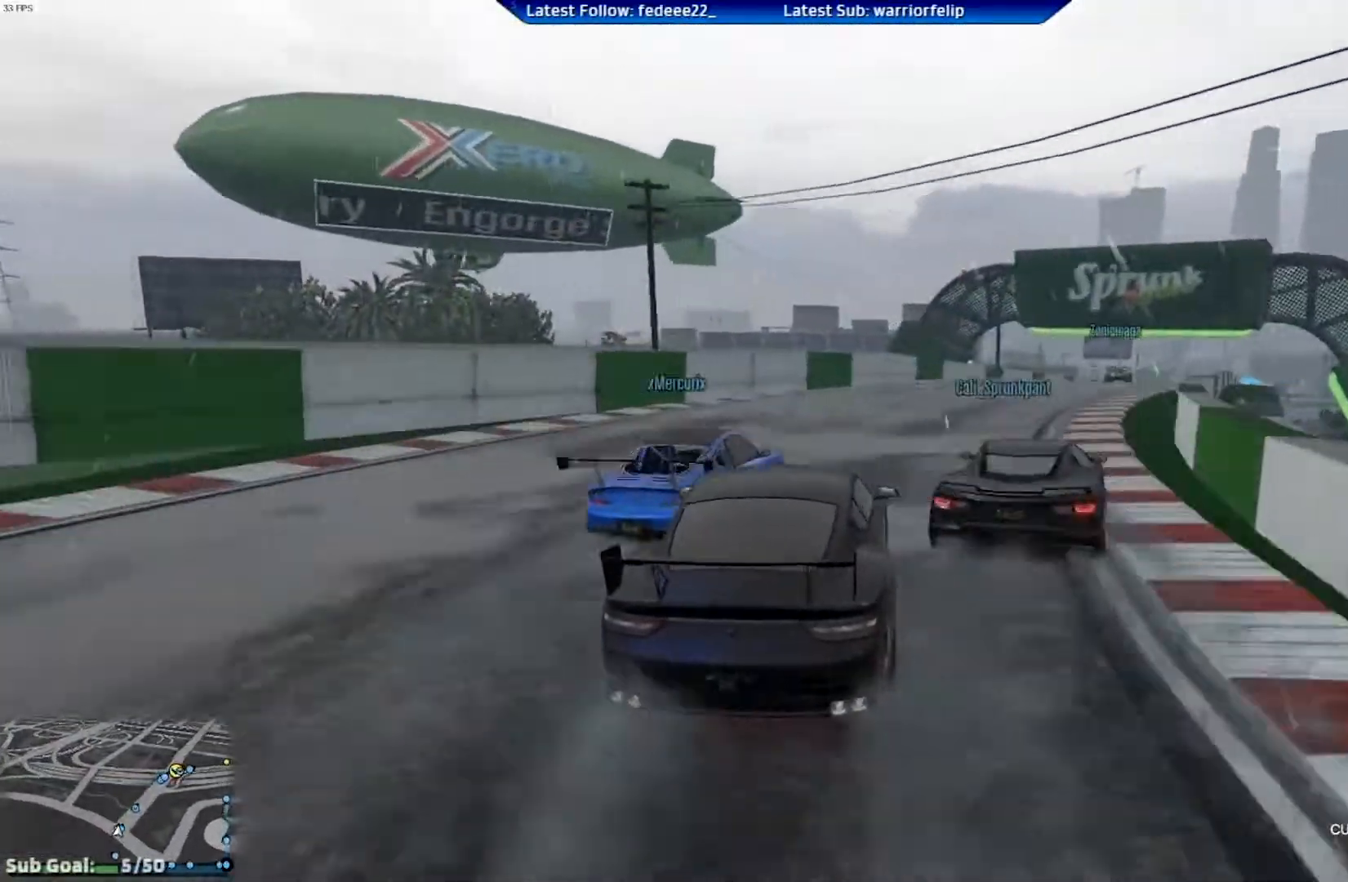
{"buttons": ["R2"], "left_stick": "left", "right_stick": "center", "events": [[17, "left_stick", "left"], [367, "left_stick", "center"], [484, "left_stick", "left"]]}
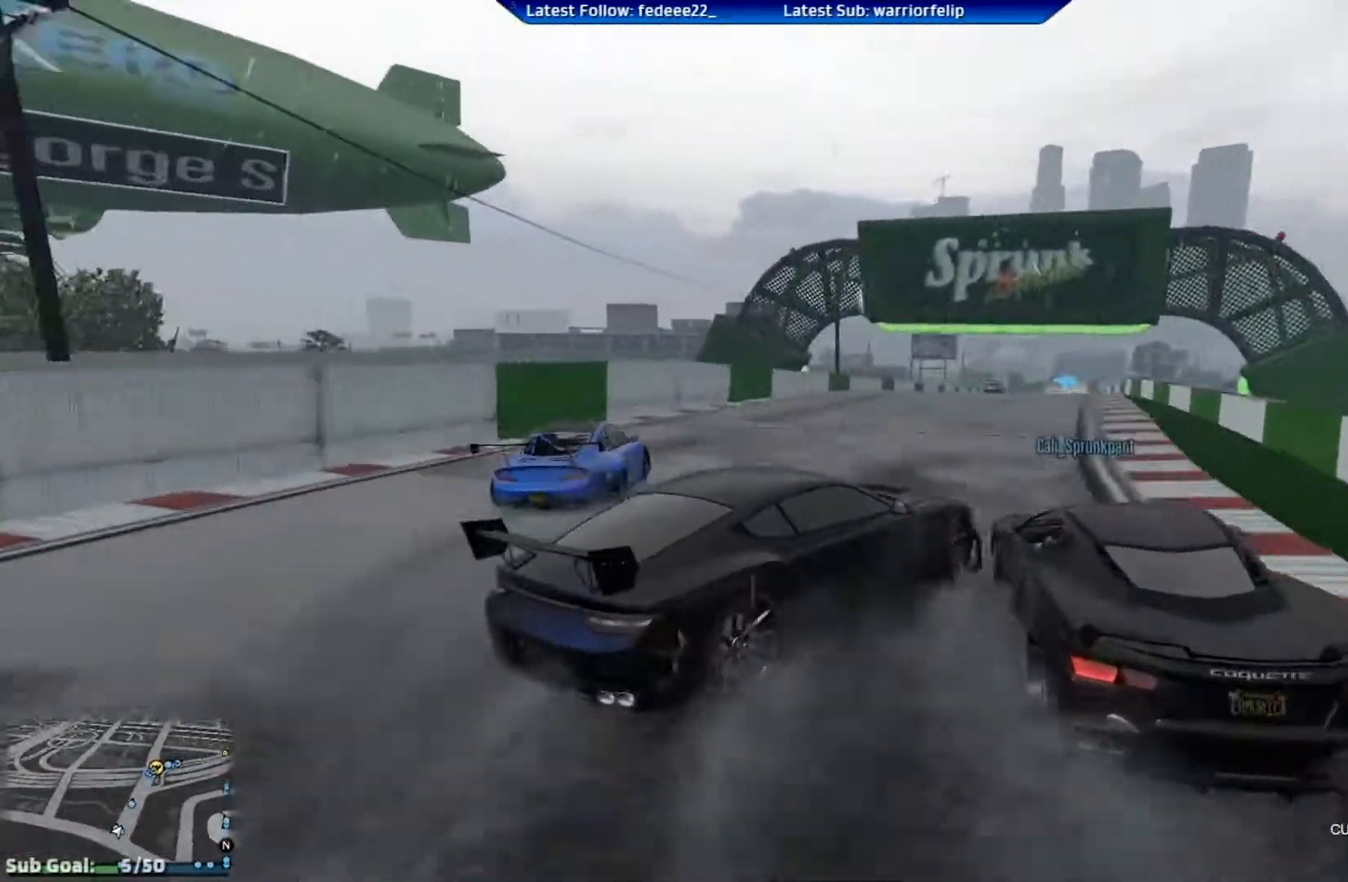
{"buttons": ["R2"], "left_stick": "center", "right_stick": "center", "events": [[33, "R2", "up"], [133, "R2", "down"], [133, "left_stick", "right"], [400, "left_stick", "center"]]}
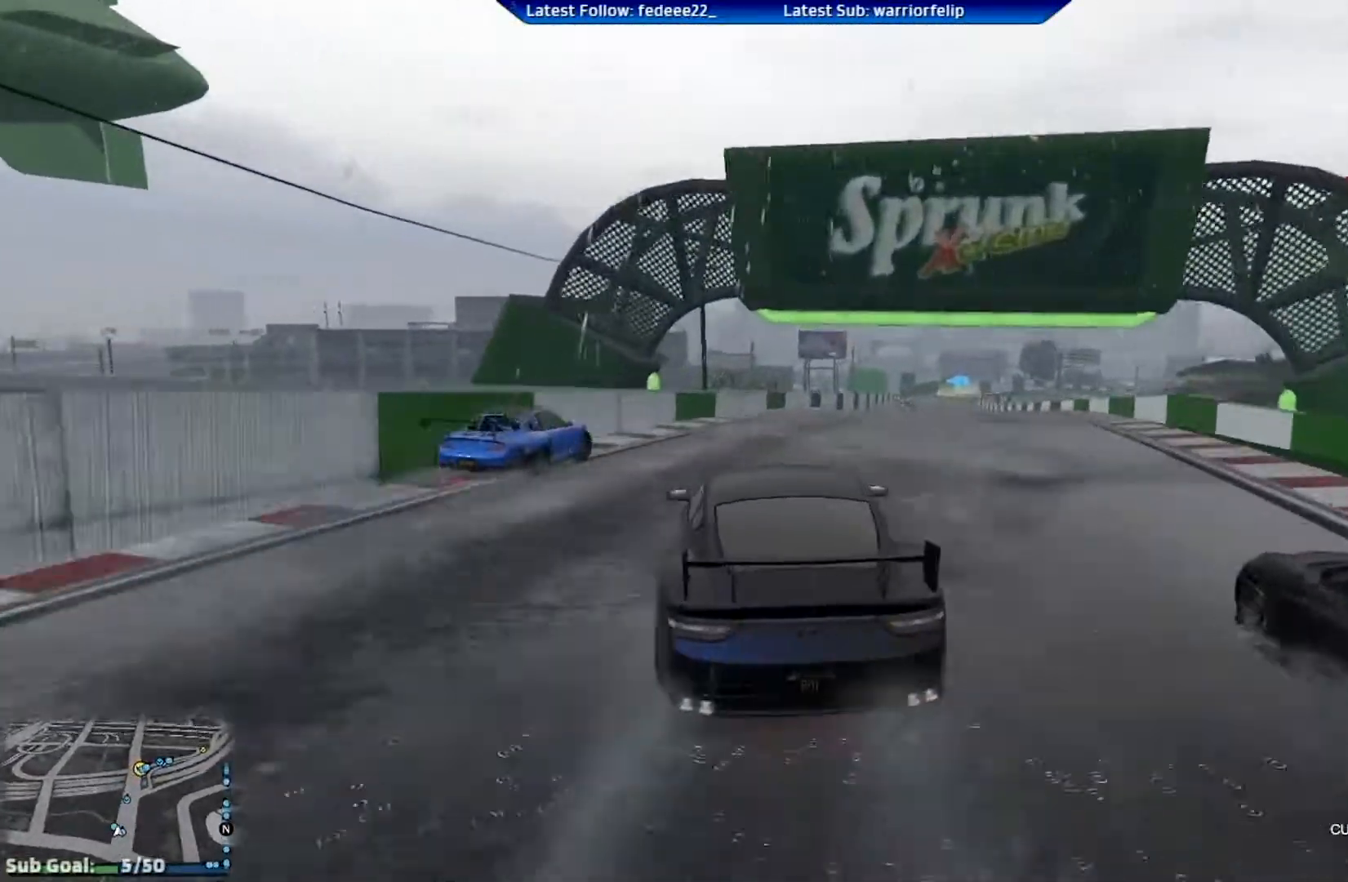
{"buttons": ["R2"], "left_stick": "center", "right_stick": "center", "events": [[317, "left_stick", "left"], [384, "left_stick", "center"]]}
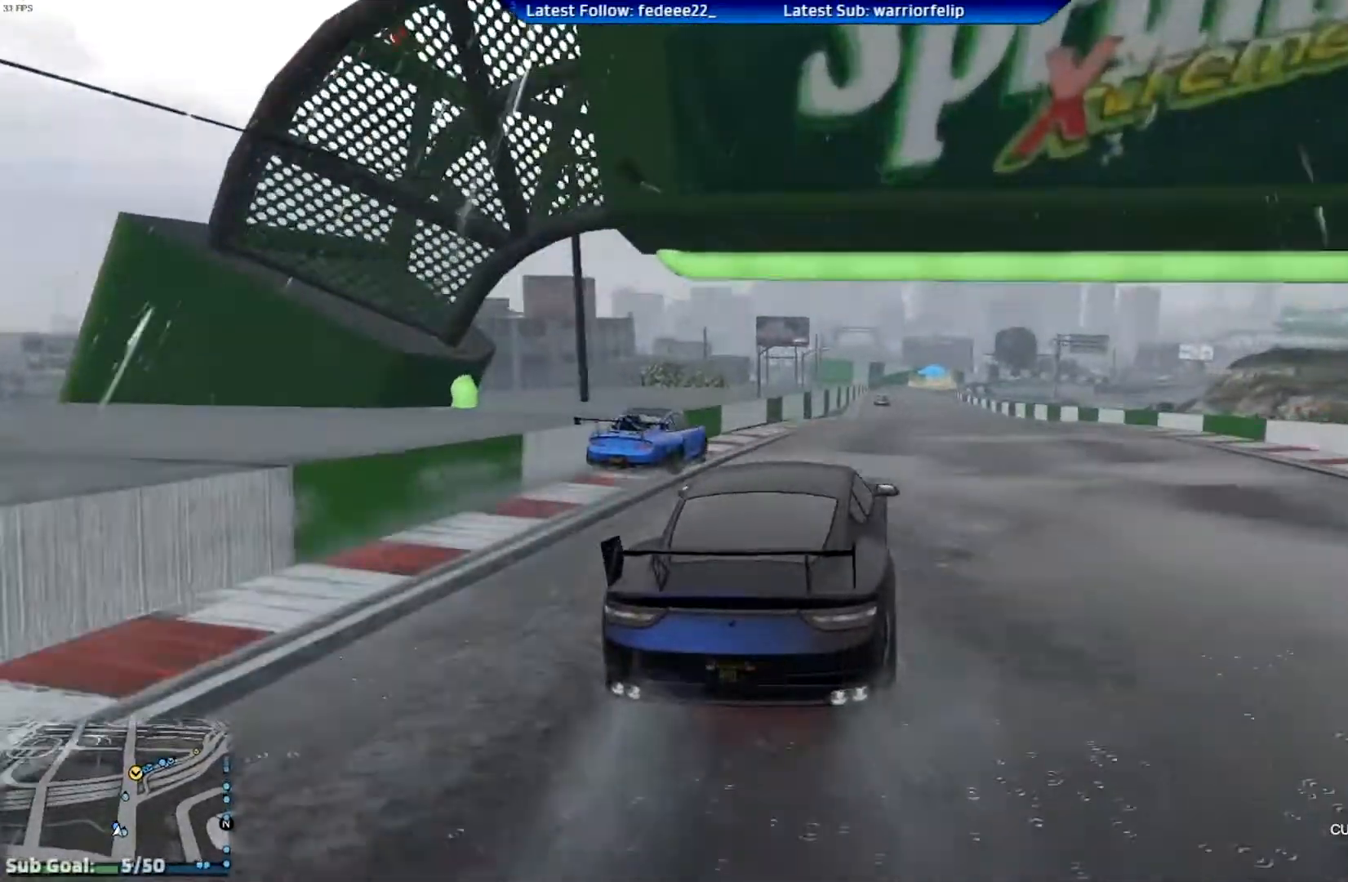
{"buttons": ["R2", "R3"], "left_stick": "center", "right_stick": "center", "events": [[250, "left_stick", "down-right"], [333, "left_stick", "center"], [350, "R3", "down"]]}
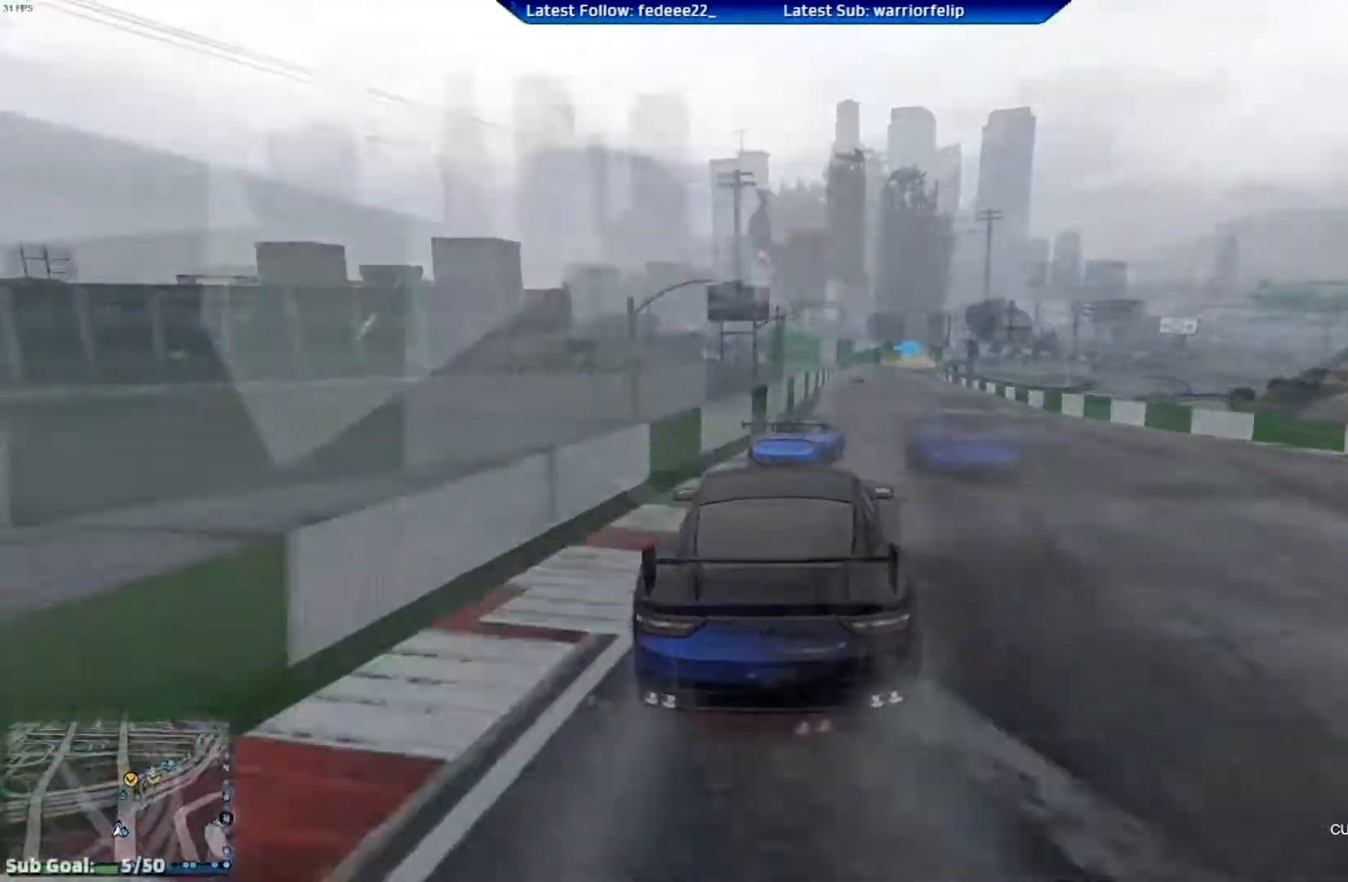
{"buttons": ["R2"], "left_stick": "center", "right_stick": "center", "events": [[67, "left_stick", "right"], [134, "R3", "up"], [417, "left_stick", "center"]]}
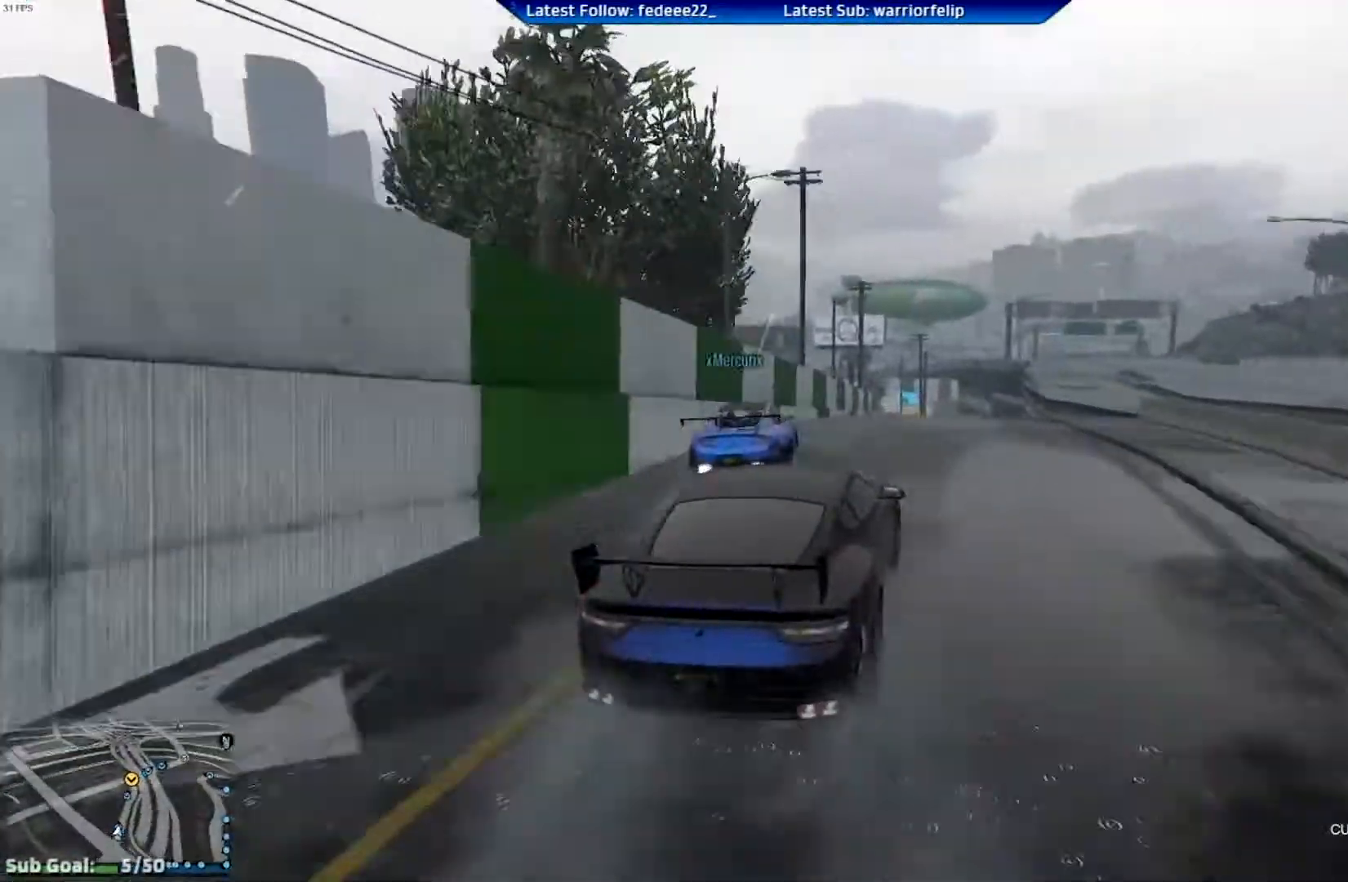
{"buttons": ["R2"], "left_stick": "up-left", "right_stick": "center", "events": [[133, "left_stick", "right"], [217, "left_stick", "center"], [434, "left_stick", "up-left"]]}
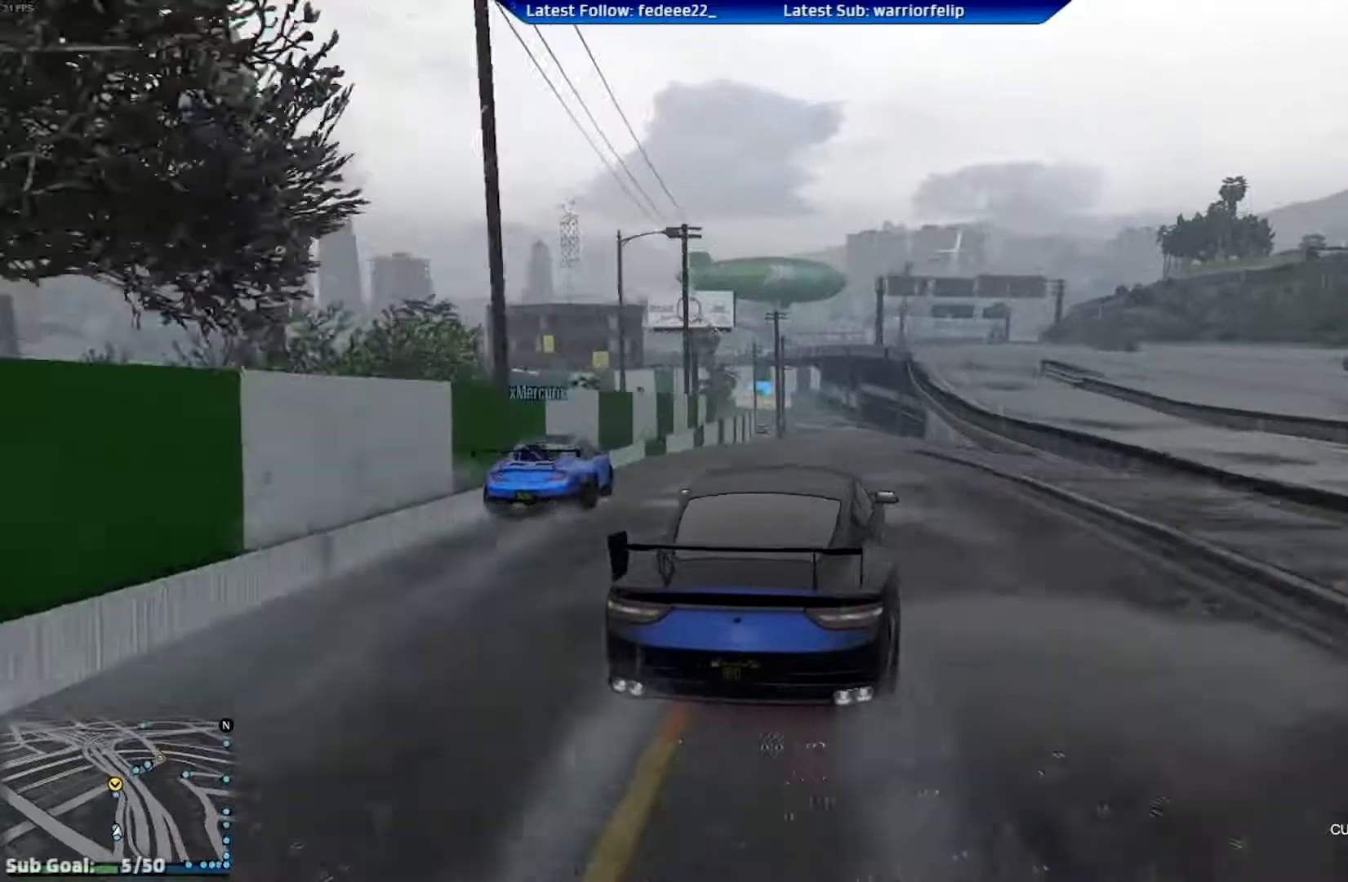
{"buttons": ["R2"], "left_stick": "center", "right_stick": "center", "events": [[167, "left_stick", "center"]]}
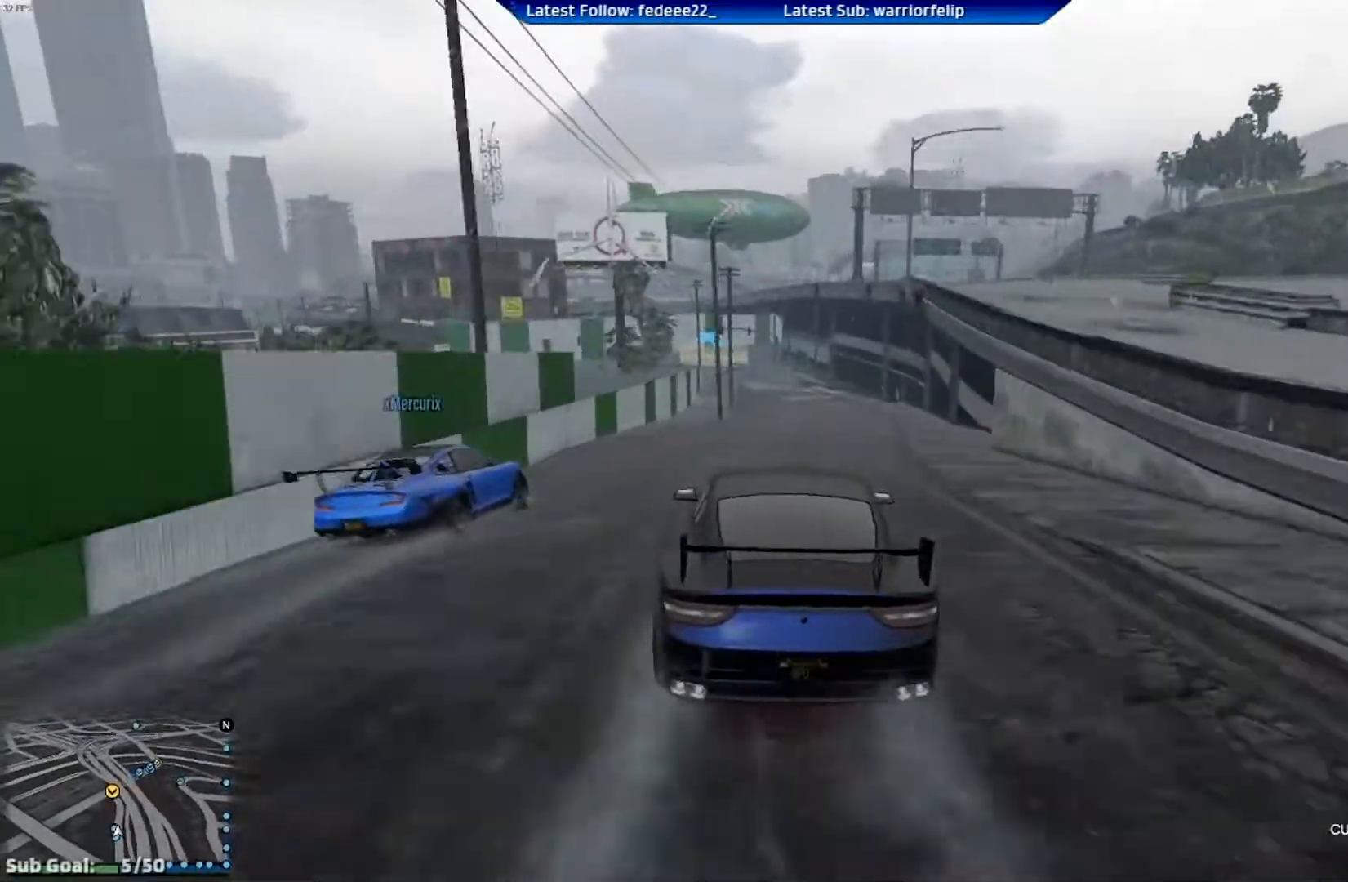
{"buttons": ["R2"], "left_stick": "center", "right_stick": "center", "events": [[367, "left_stick", "right"], [417, "left_stick", "center"]]}
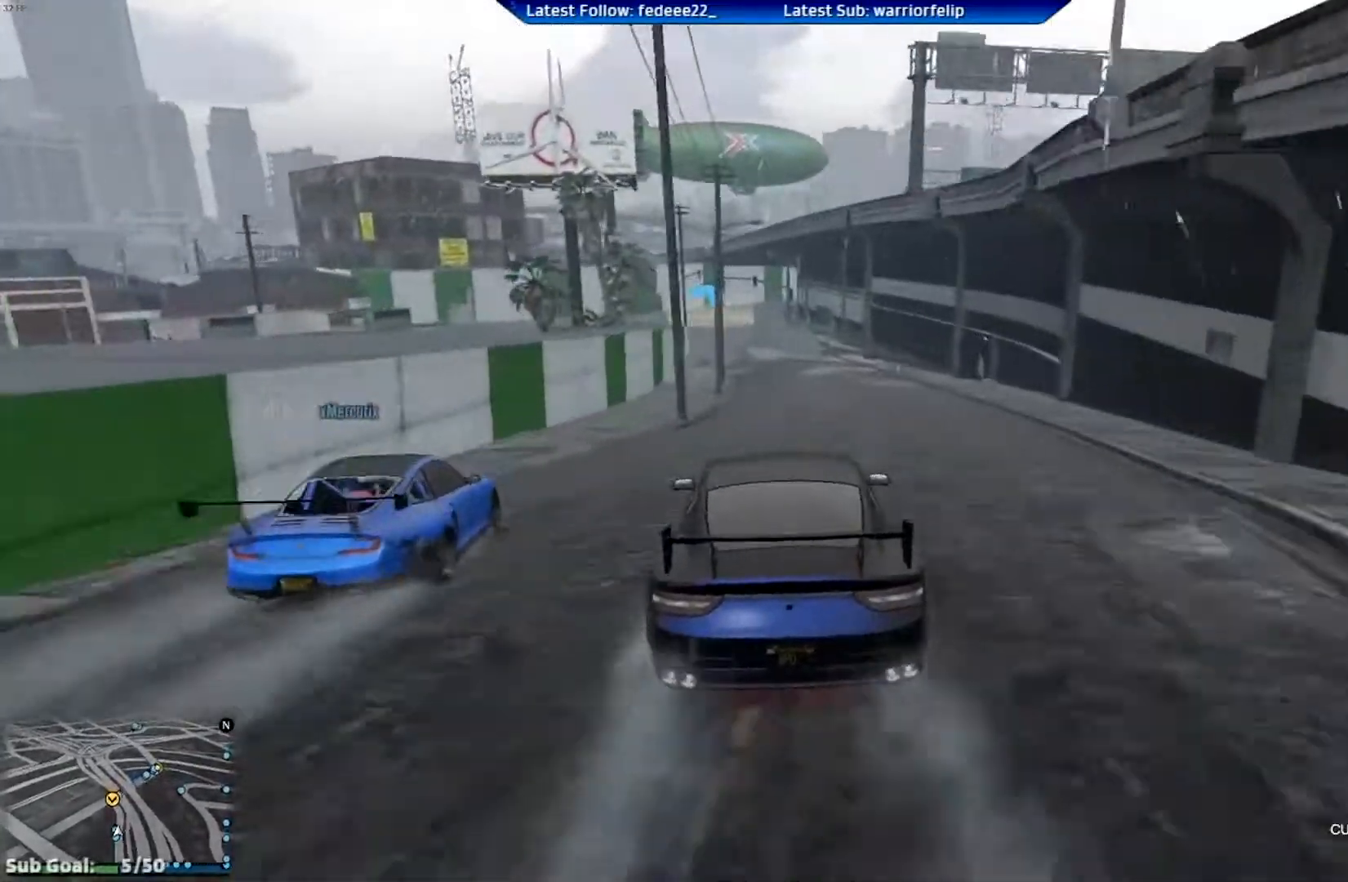
{"buttons": ["R2"], "left_stick": "center", "right_stick": "center", "events": [[33, "left_stick", "left"], [183, "left_stick", "center"]]}
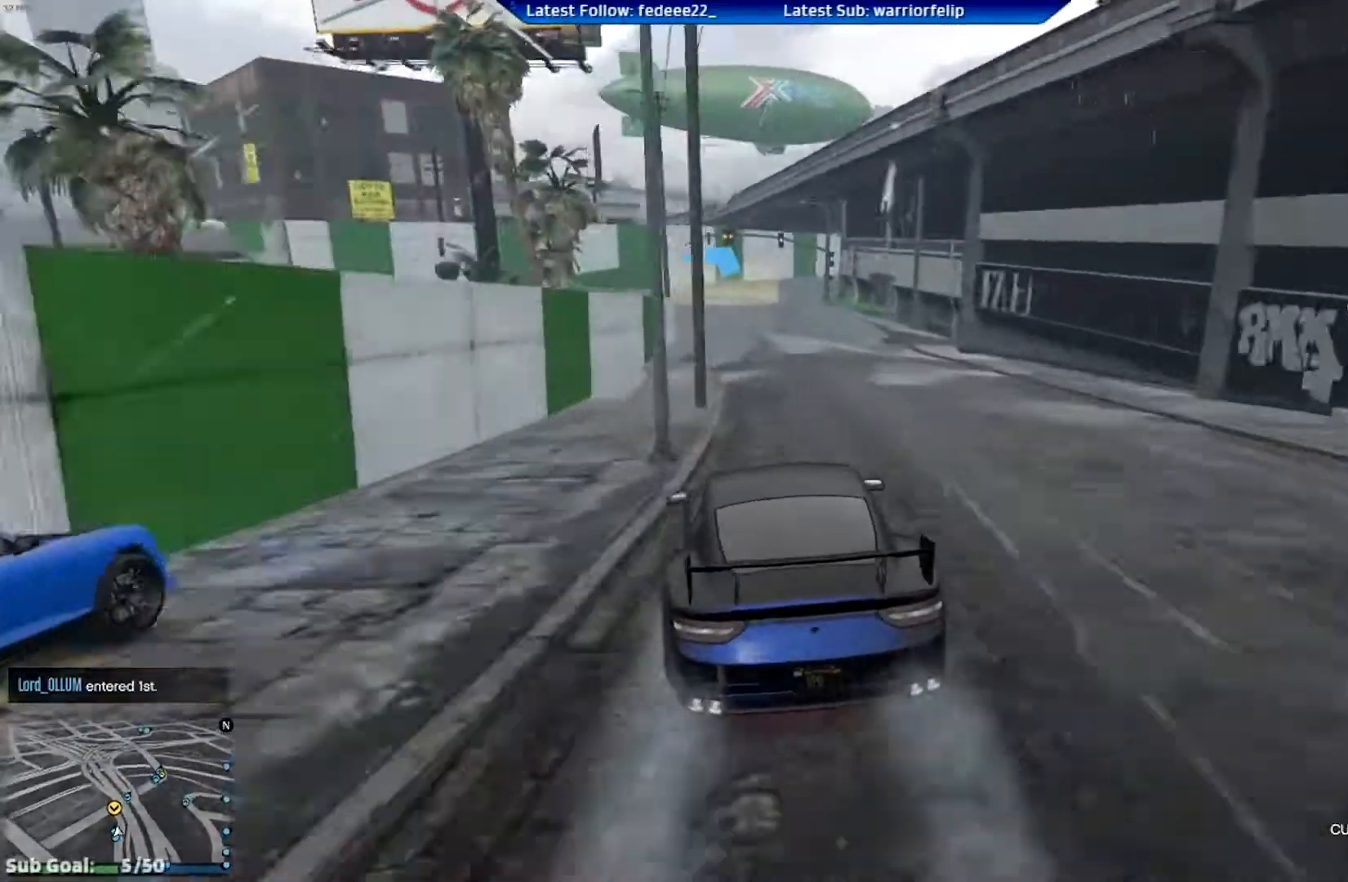
{"buttons": ["R2"], "left_stick": "center", "right_stick": "center", "events": [[34, "left_stick", "right"], [134, "left_stick", "center"]]}
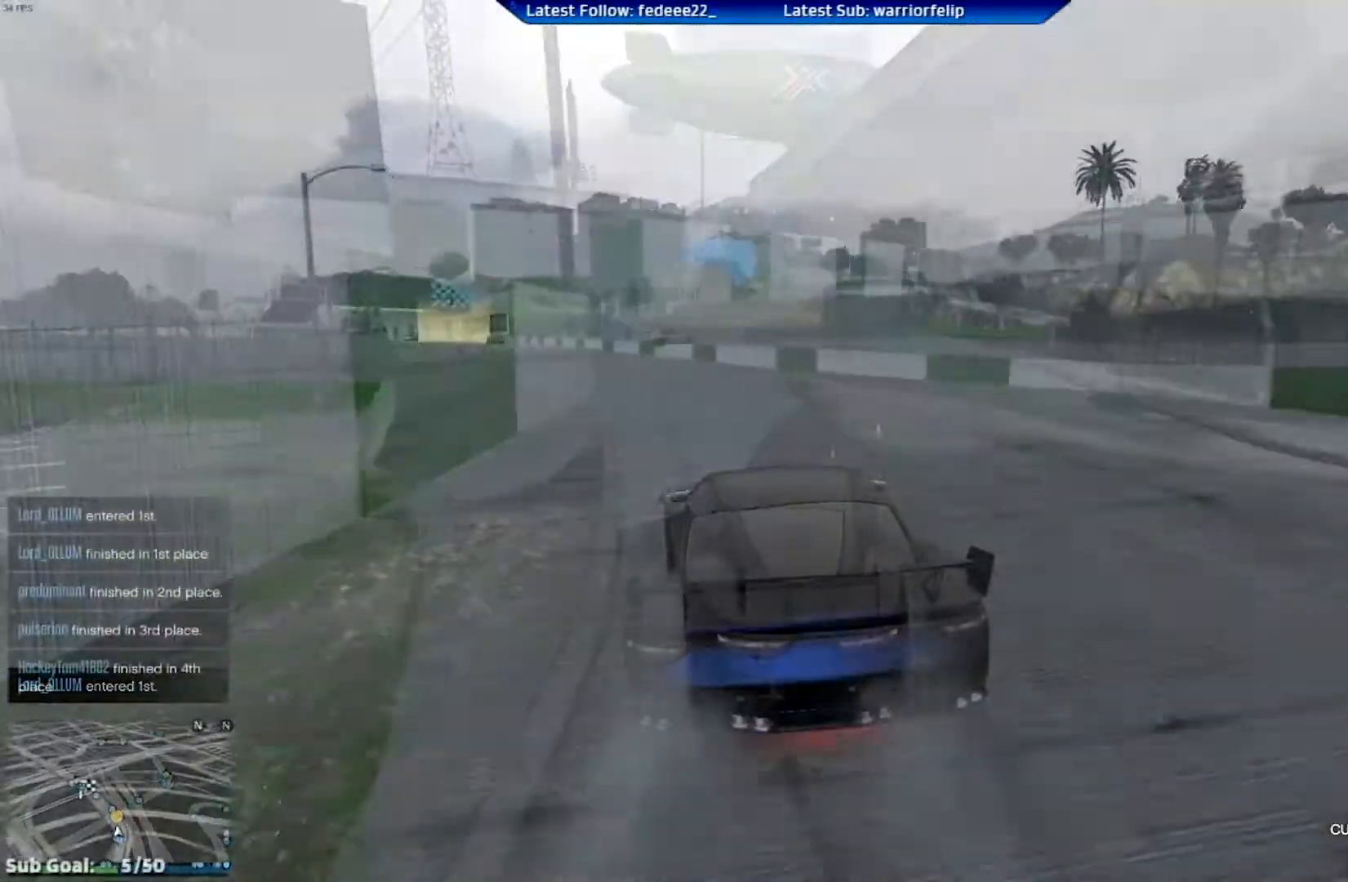
{"buttons": ["R2"], "left_stick": "center", "right_stick": "center", "events": [[50, "left_stick", "left"], [166, "left_stick", "center"], [333, "left_stick", "left"], [467, "left_stick", "center"]]}
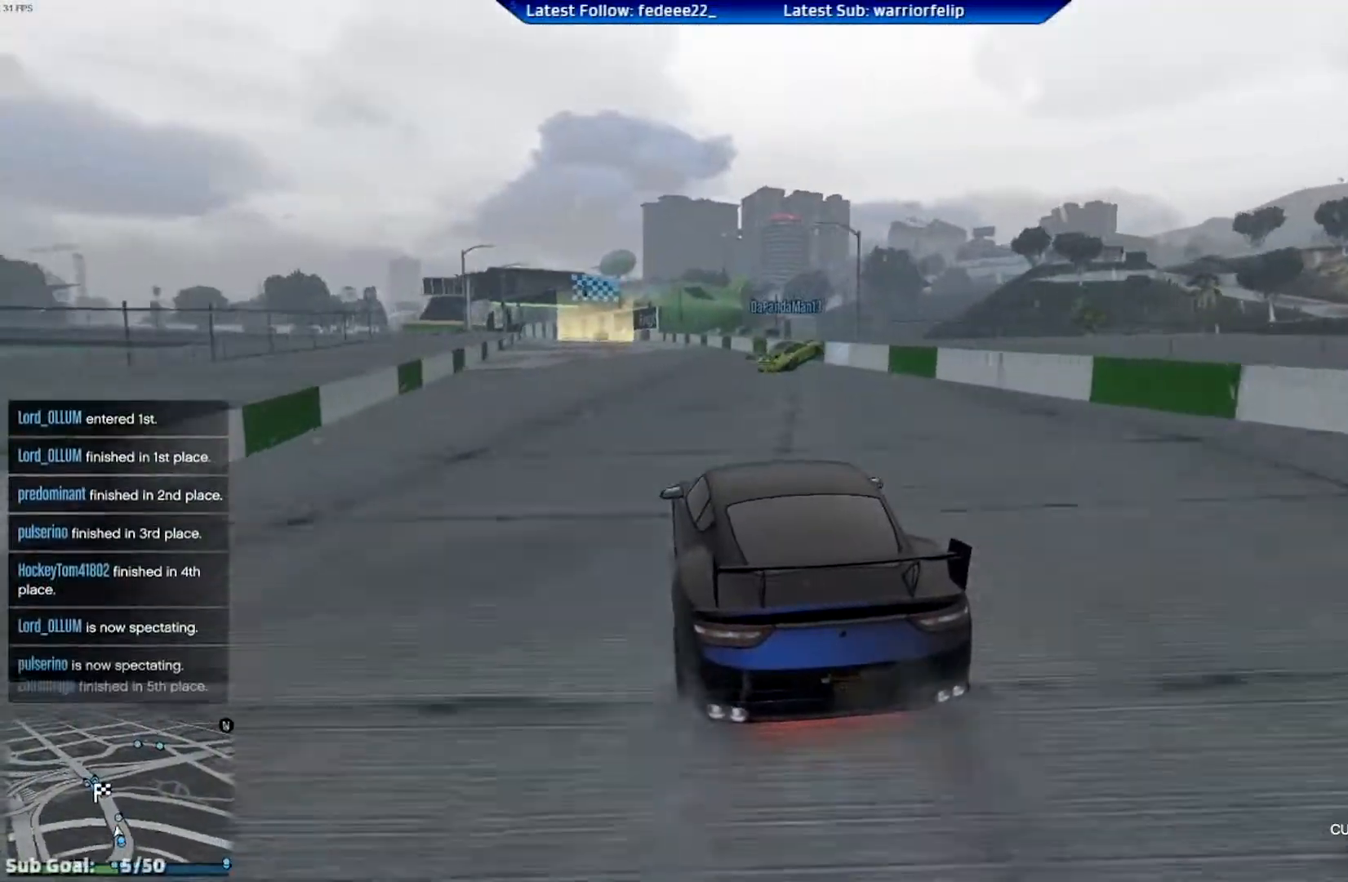
{"buttons": ["R2"], "left_stick": "left", "right_stick": "center", "events": [[67, "left_stick", "left"], [200, "left_stick", "center"], [384, "left_stick", "right"], [484, "left_stick", "left"]]}
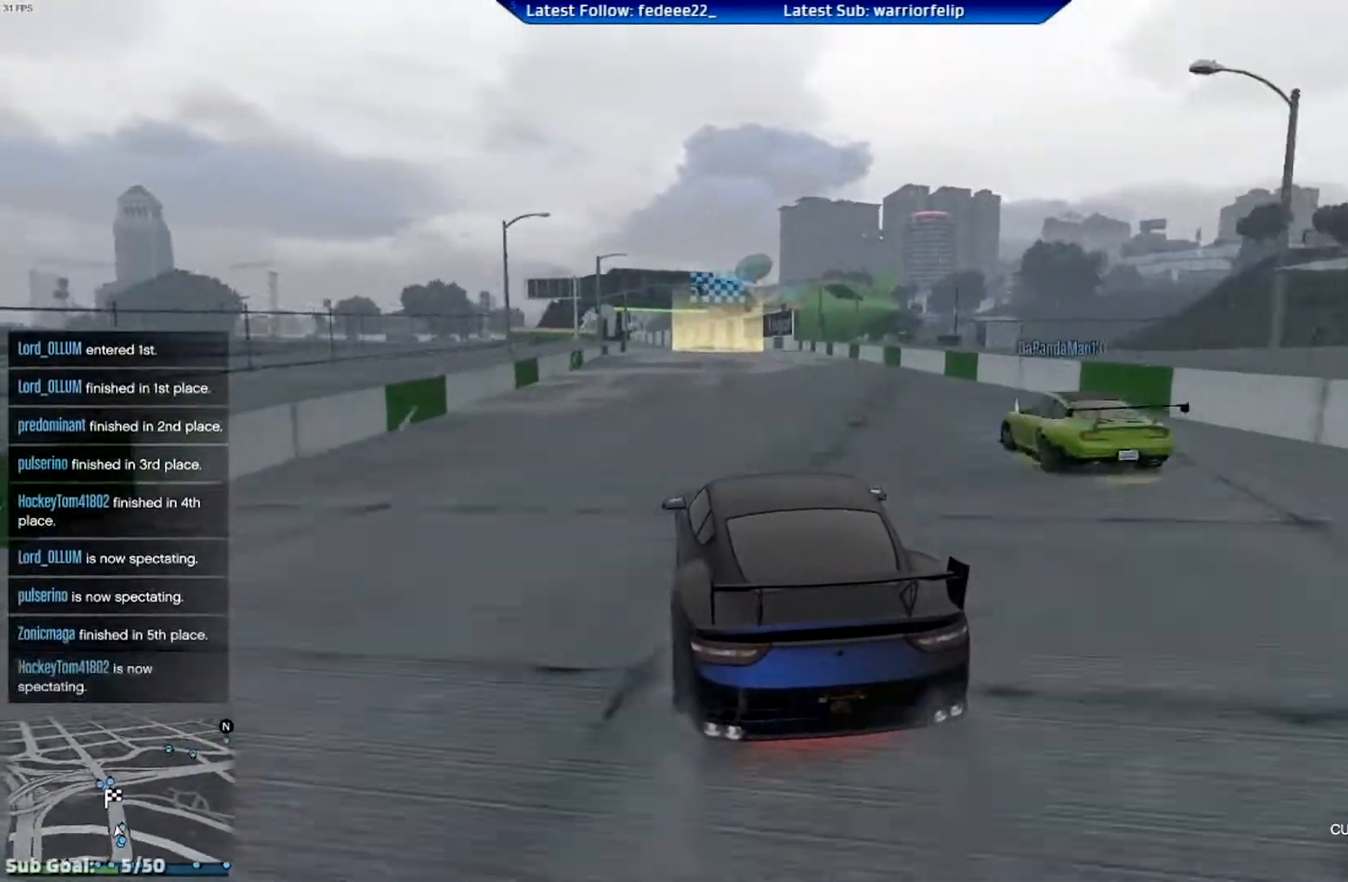
{"buttons": ["R2", "R3"], "left_stick": "center", "right_stick": "center", "events": [[16, "left_stick", "center"], [300, "R3", "down"], [300, "left_stick", "left"], [367, "left_stick", "center"]]}
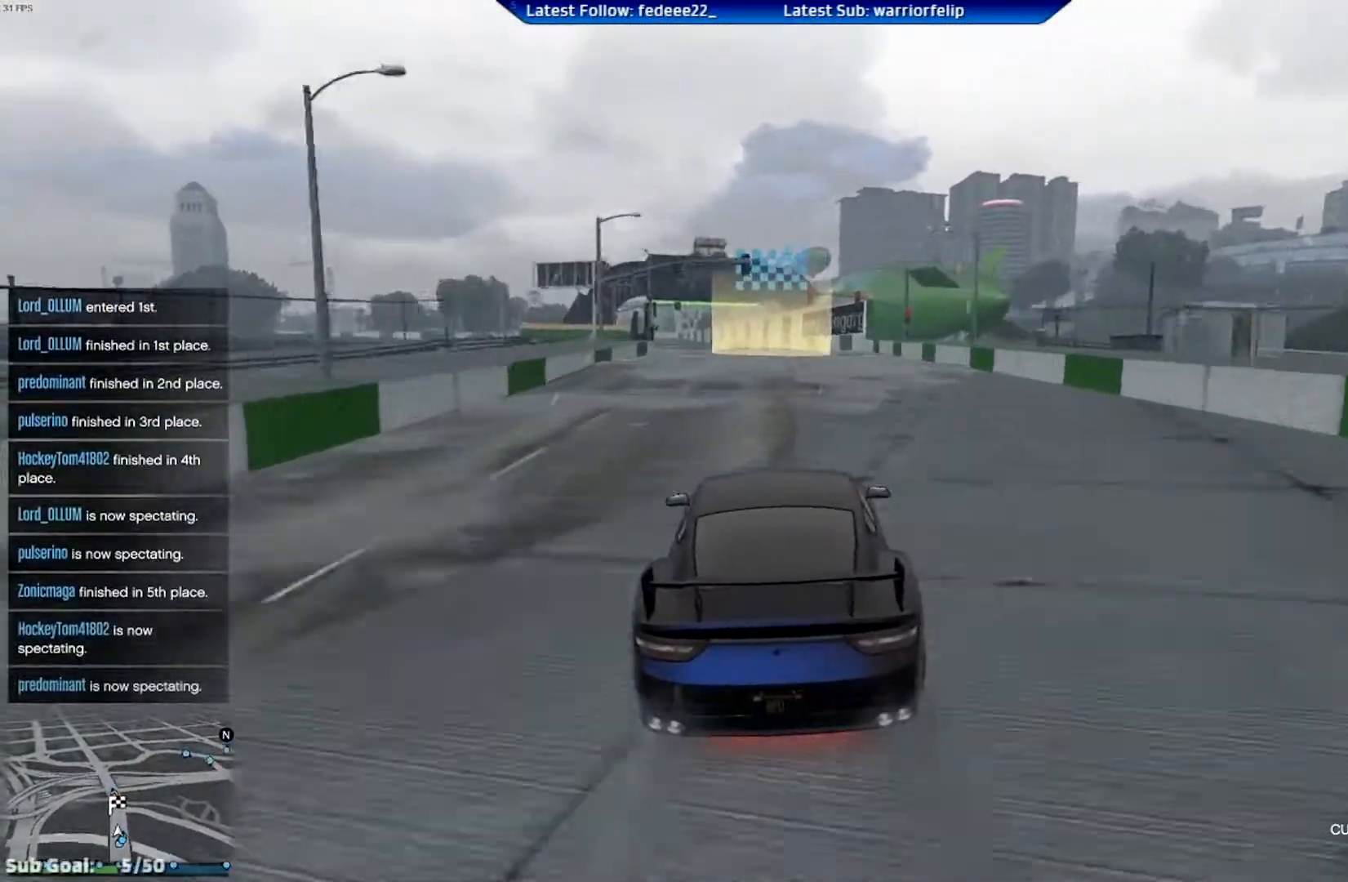
{"buttons": ["R2", "R3"], "left_stick": "center", "right_stick": "center", "events": []}
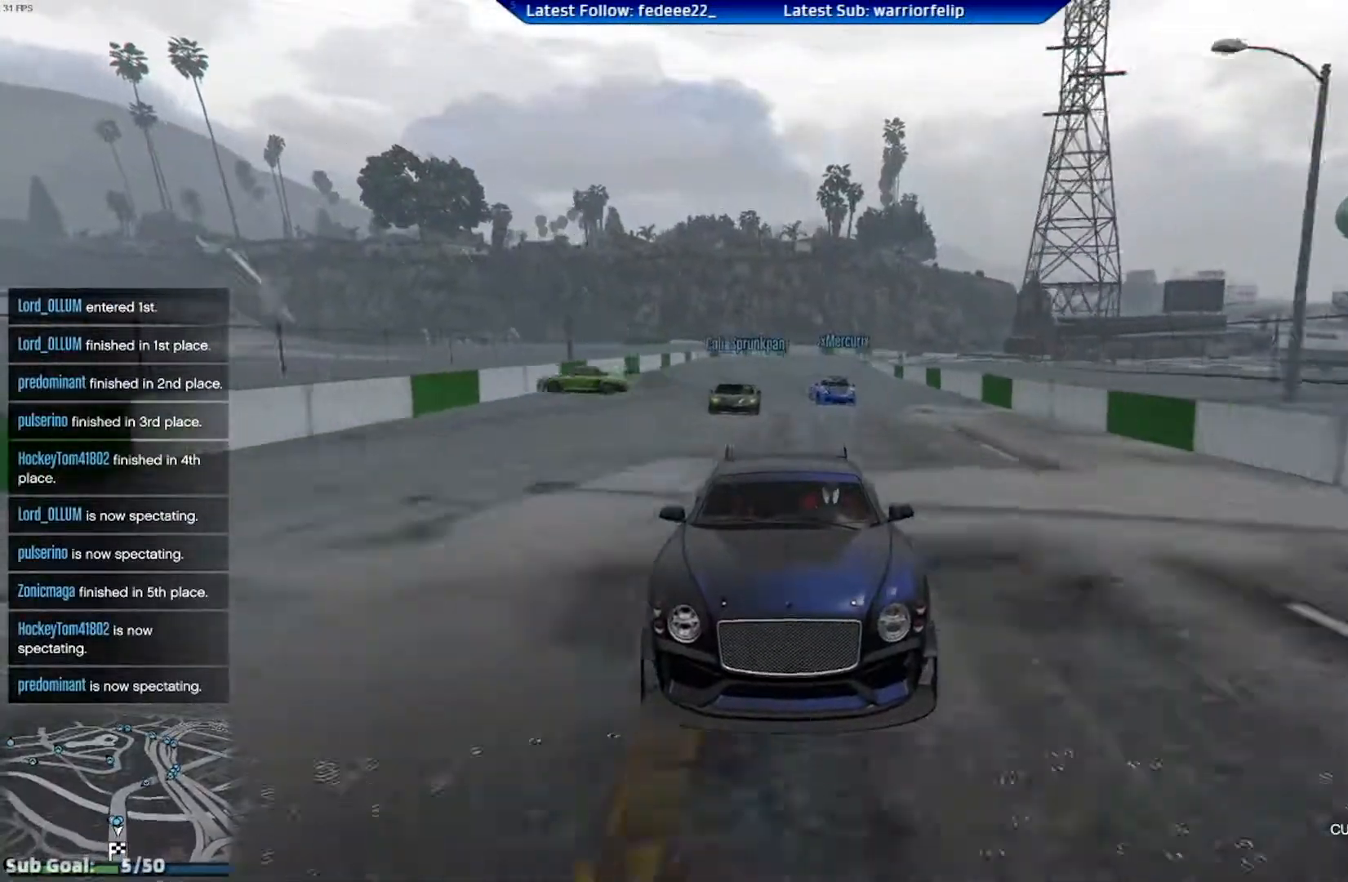
{"buttons": ["R2"], "left_stick": "center", "right_stick": "center", "events": [[400, "R3", "up"]]}
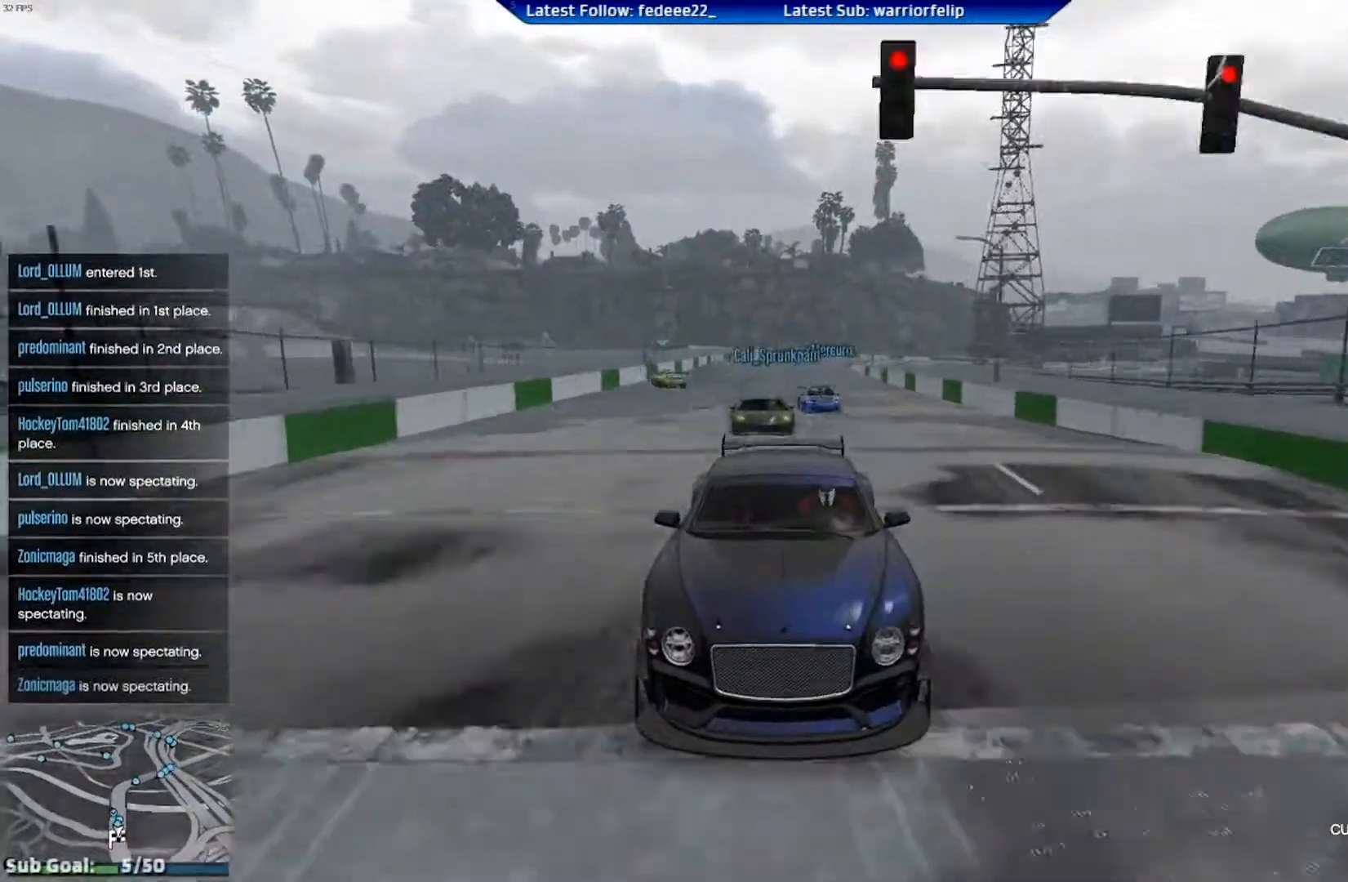
{"buttons": ["R2"], "left_stick": "center", "right_stick": "center", "events": []}
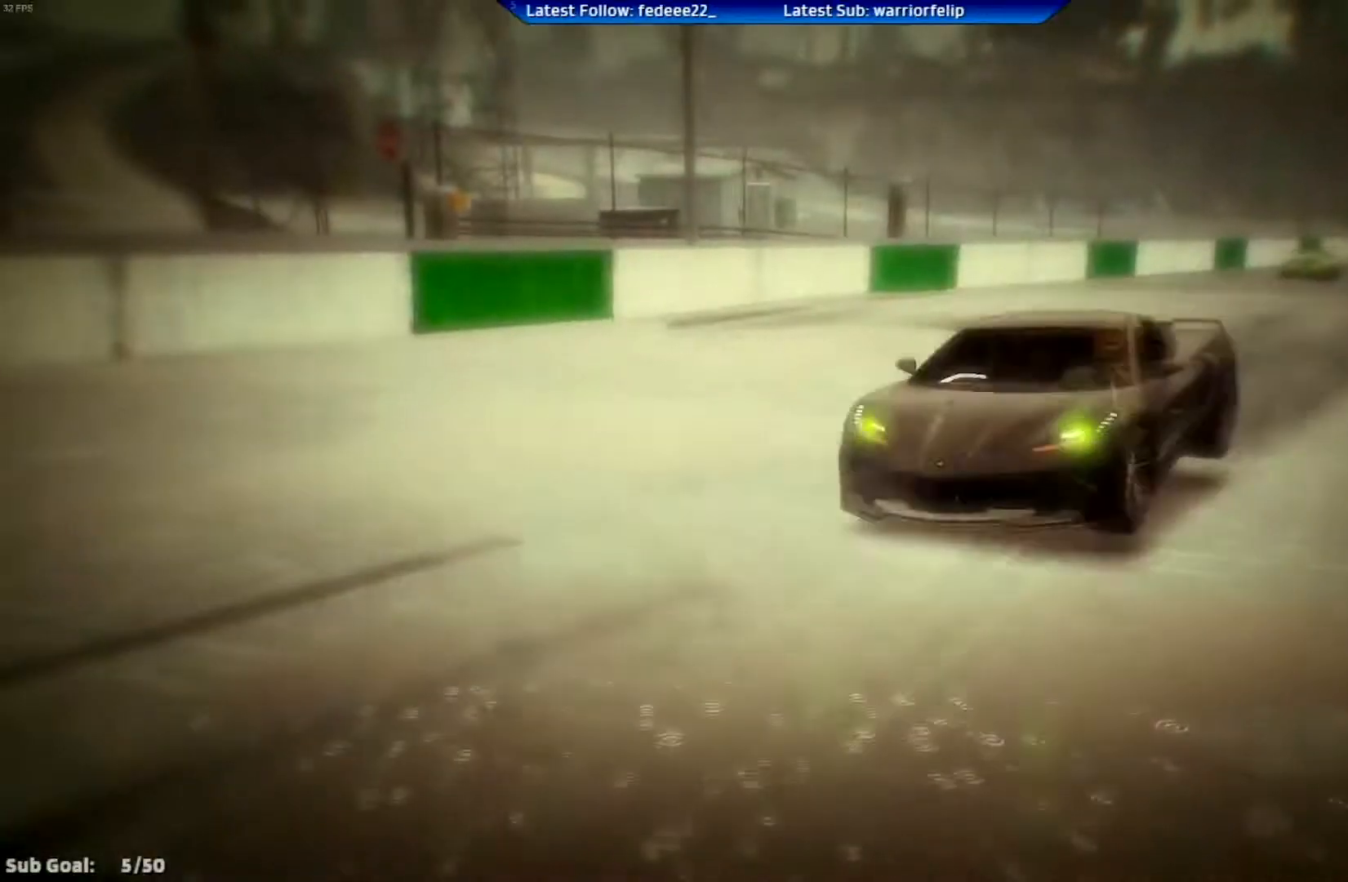
{"buttons": ["R2"], "left_stick": "center", "right_stick": "center", "events": [[50, "left_stick", "left"], [100, "left_stick", "center"]]}
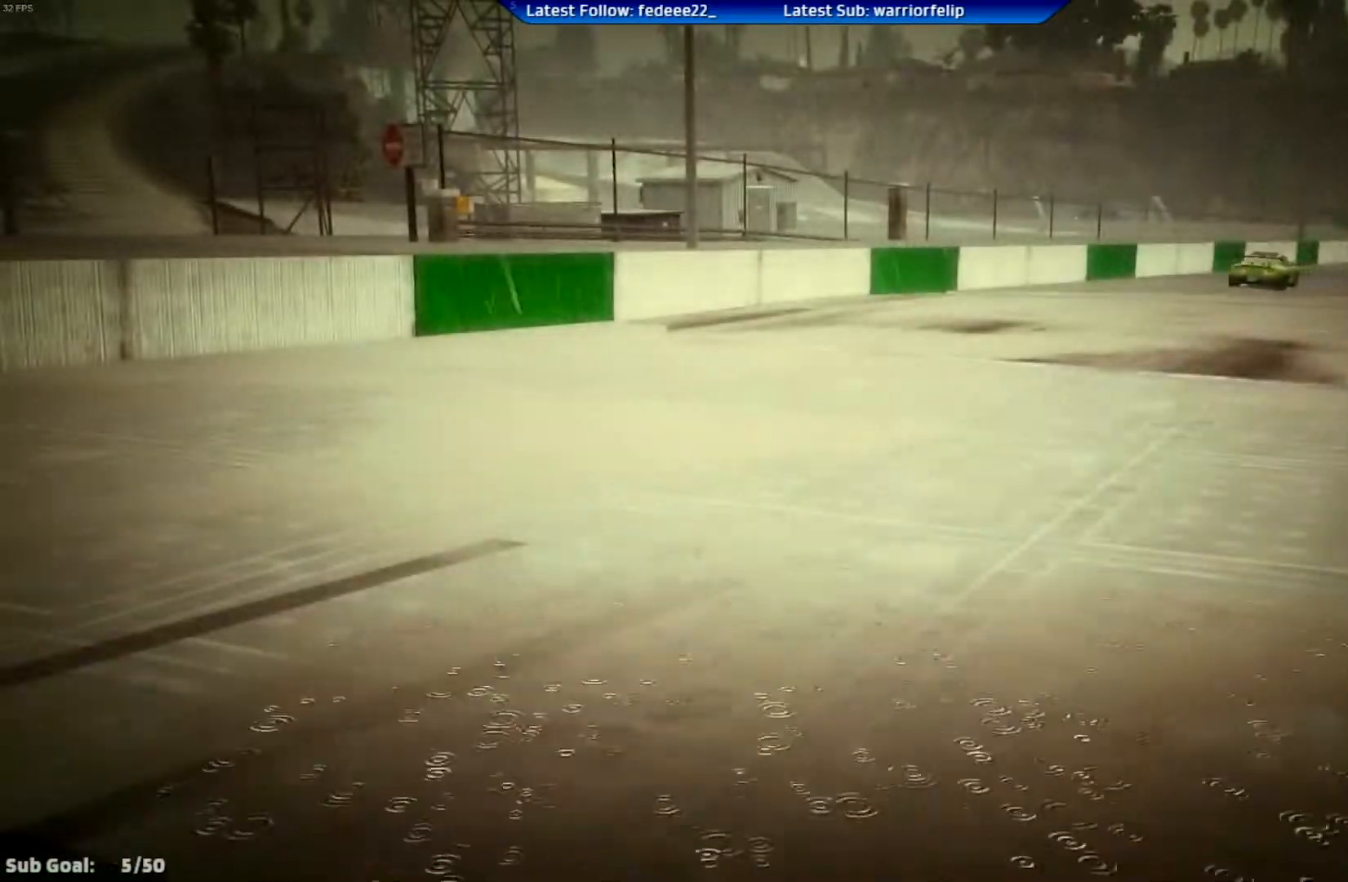
{"buttons": ["R2"], "left_stick": "center", "right_stick": "center", "events": []}
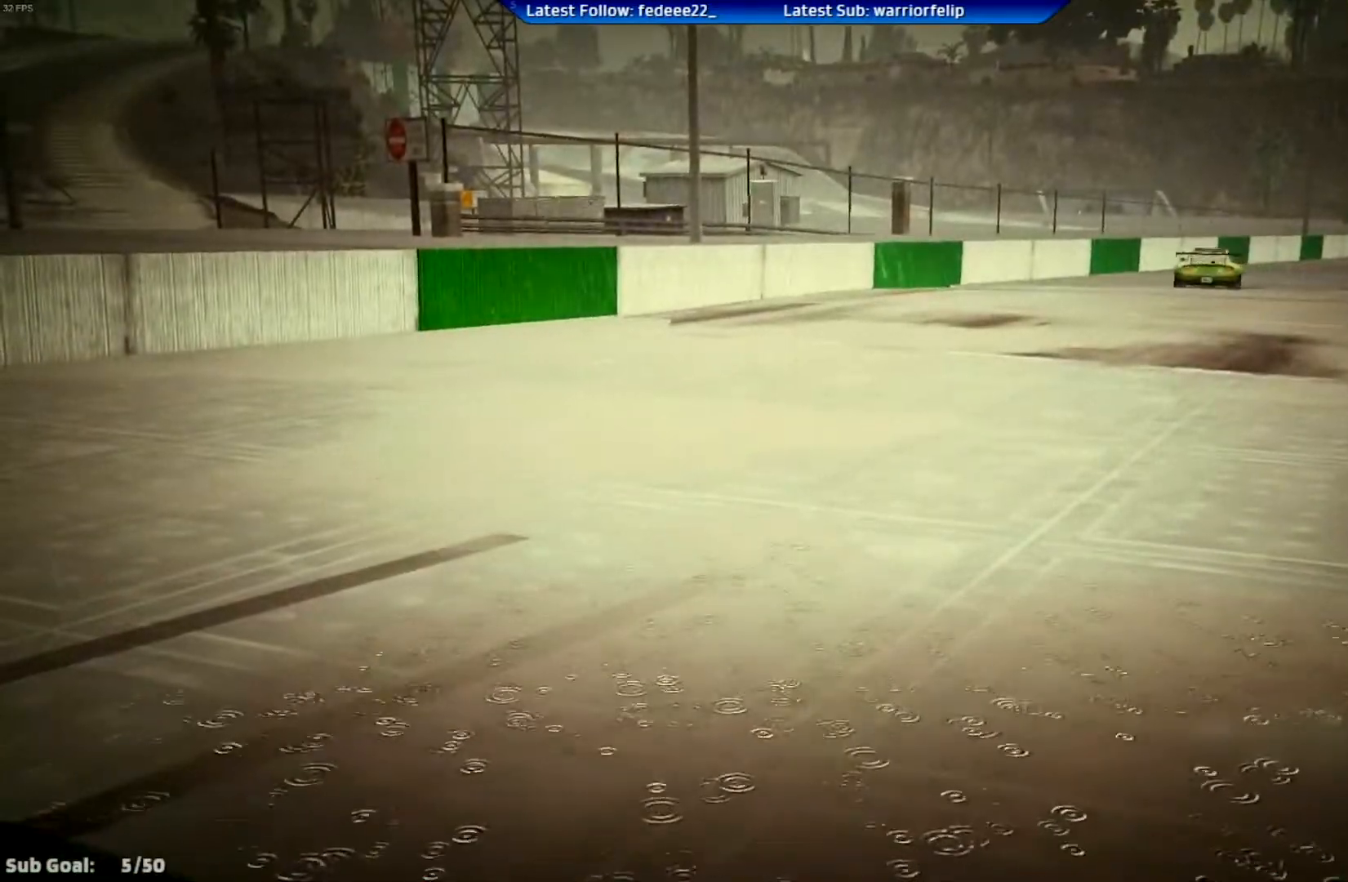
{"buttons": [], "left_stick": "center", "right_stick": "center", "events": [[16, "R2", "up"]]}
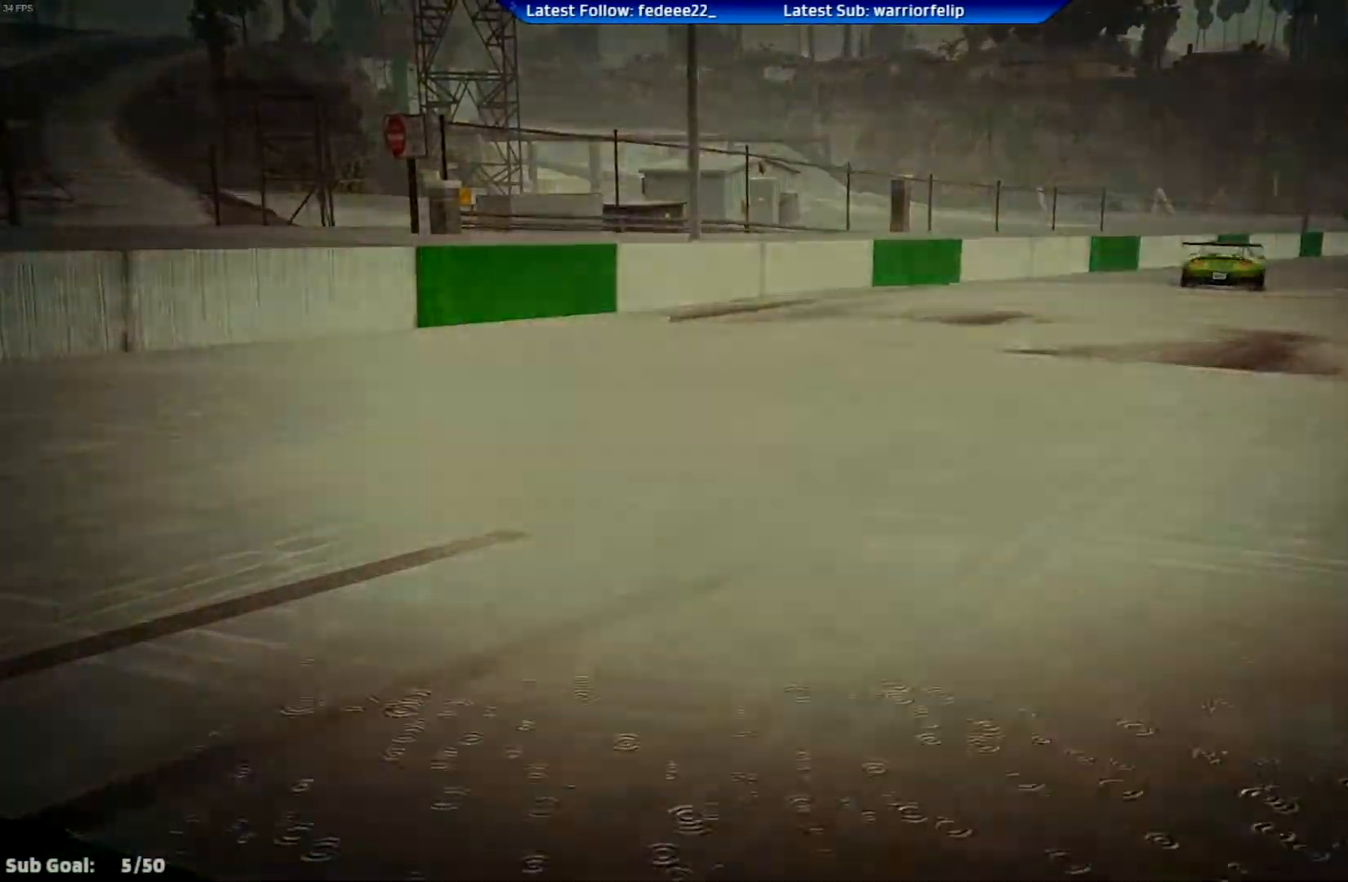
{"buttons": [], "left_stick": "center", "right_stick": "center", "events": []}
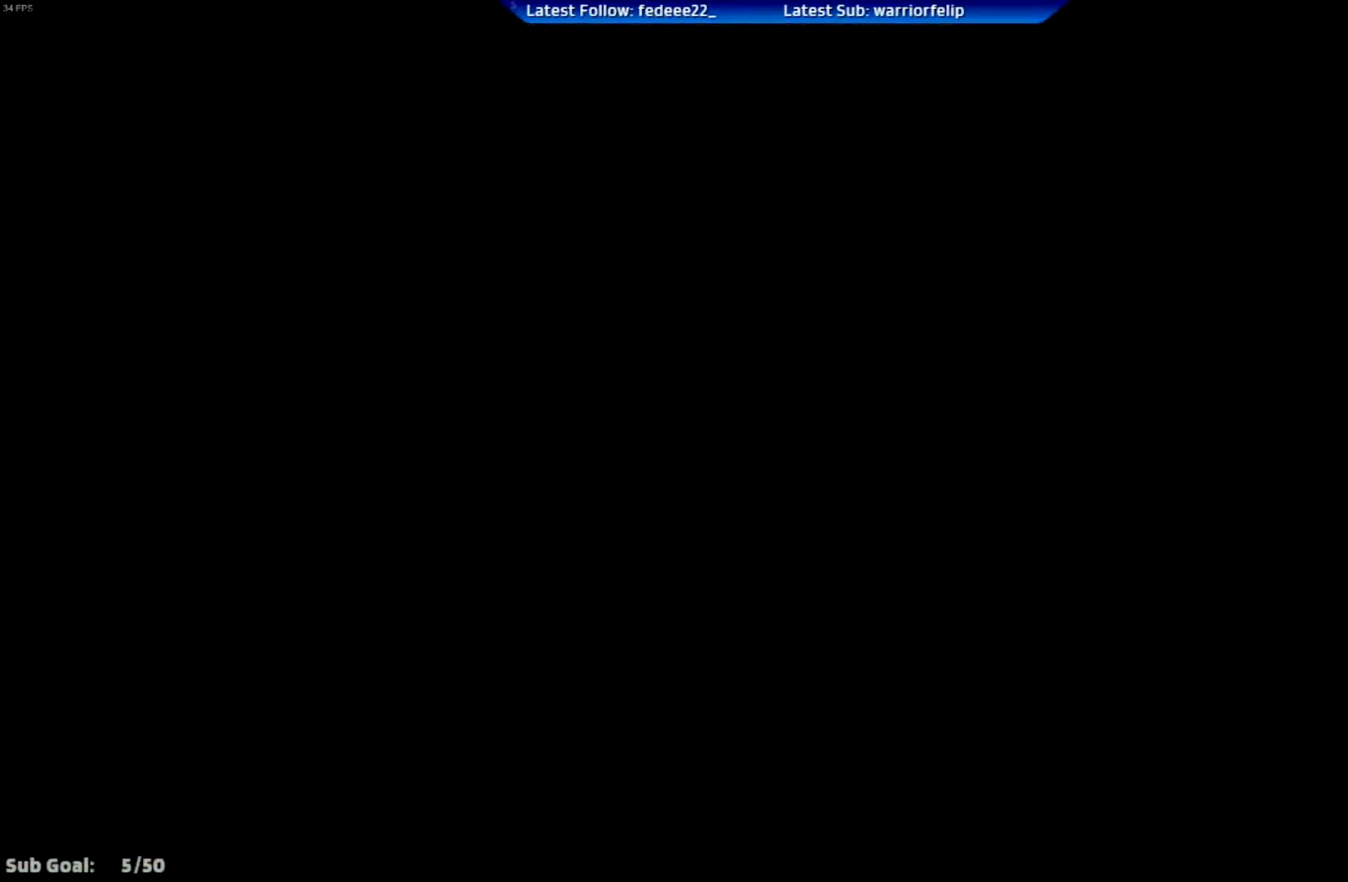
{"buttons": ["R2"], "left_stick": "center", "right_stick": "center", "events": [[50, "R2", "down"]]}
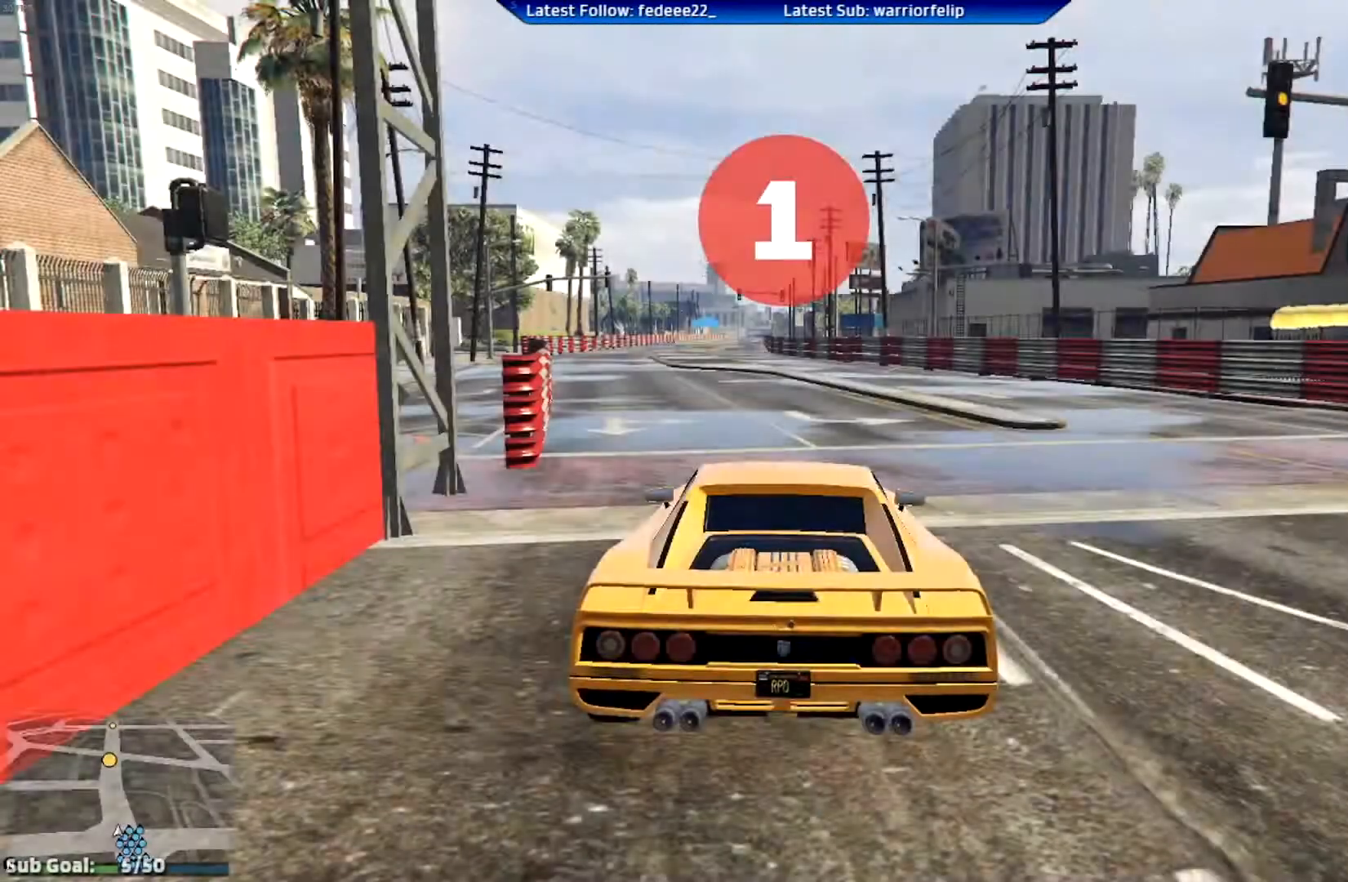
{"buttons": ["R2"], "left_stick": "center", "right_stick": "center", "events": []}
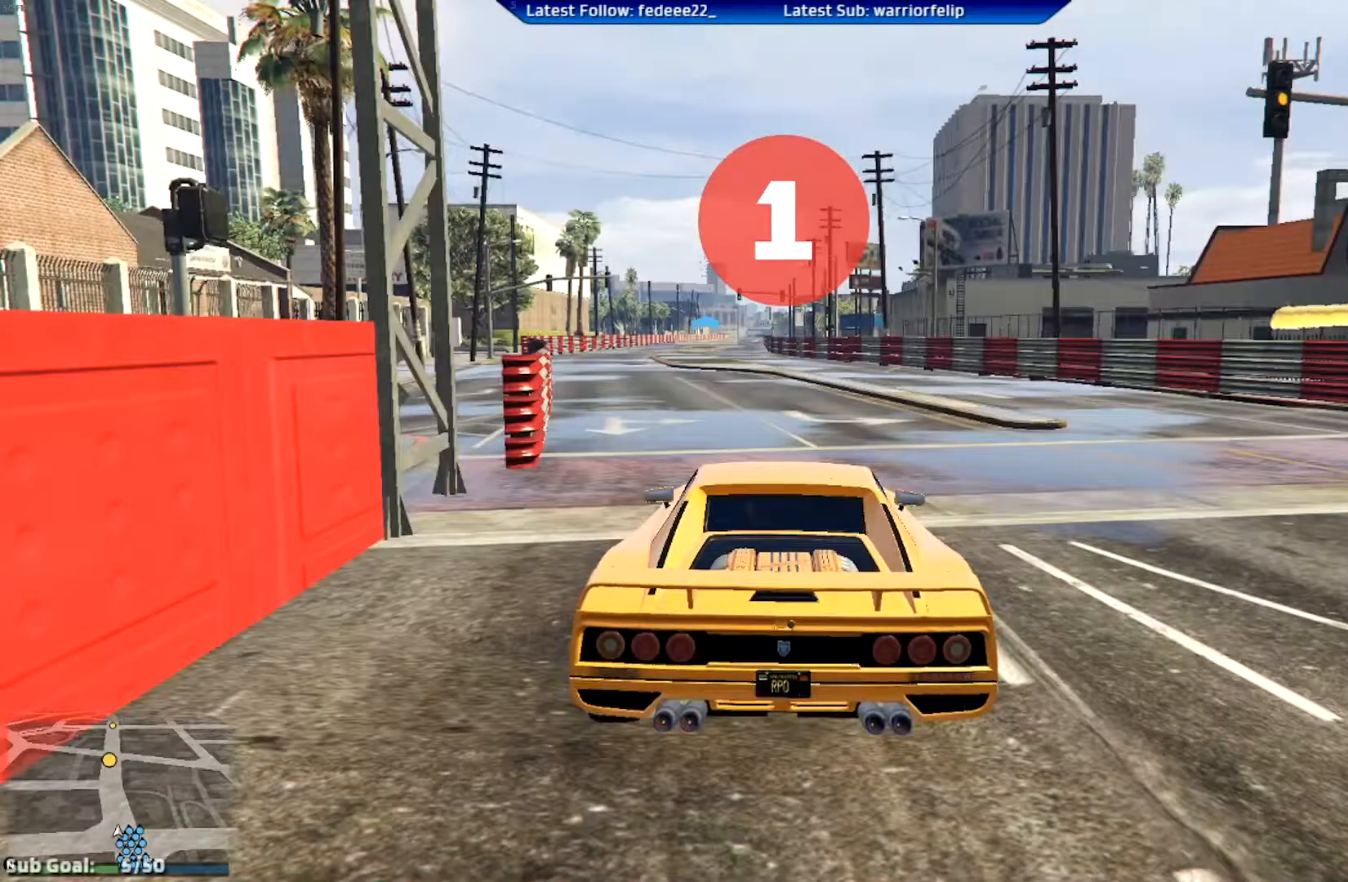
{"buttons": ["R2"], "left_stick": "center", "right_stick": "center", "events": [[100, "R2", "up"], [283, "left_stick", "left"], [317, "R2", "down"], [450, "left_stick", "center"]]}
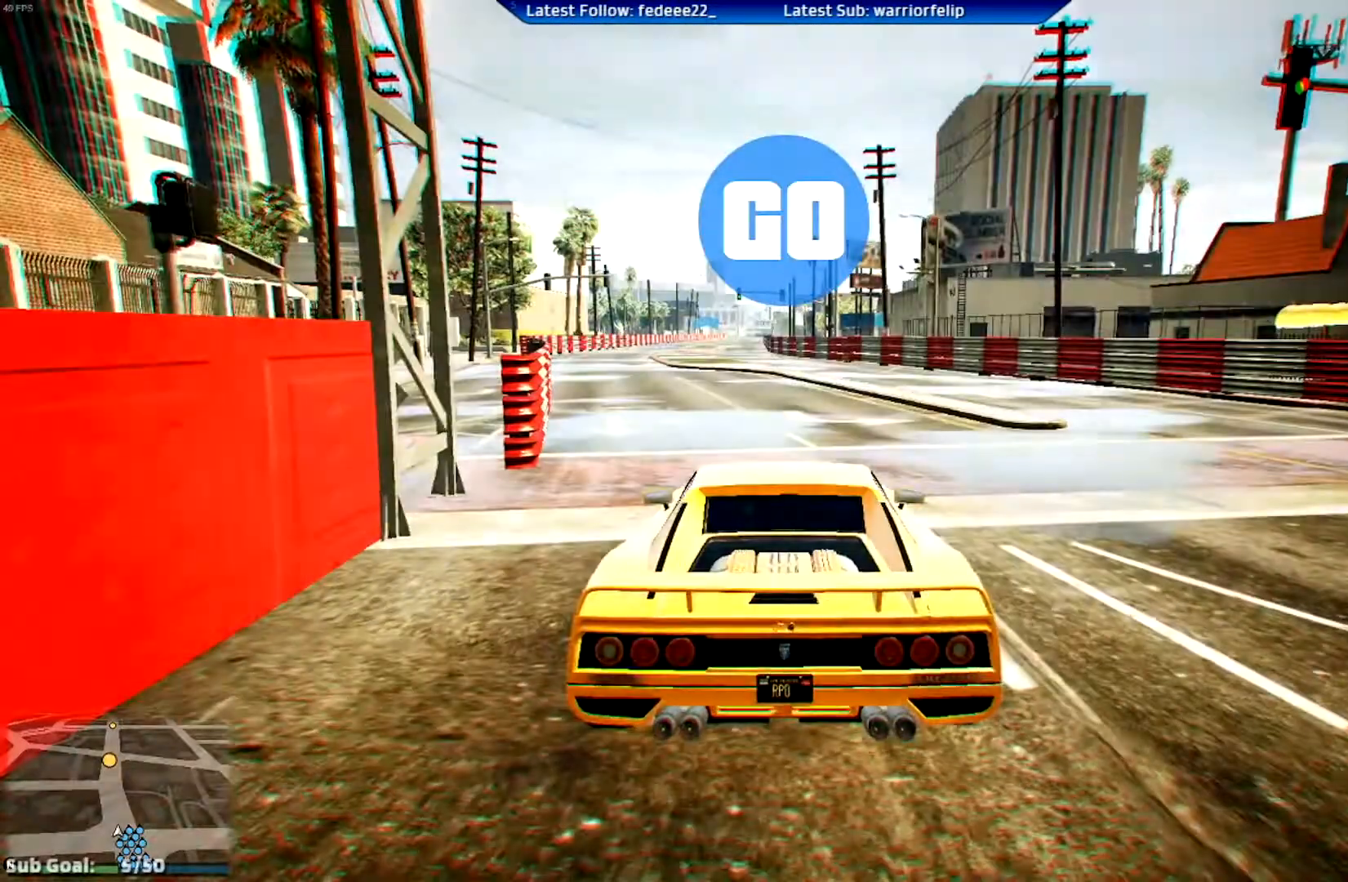
{"buttons": ["R2"], "left_stick": "left", "right_stick": "center", "events": [[434, "left_stick", "left"]]}
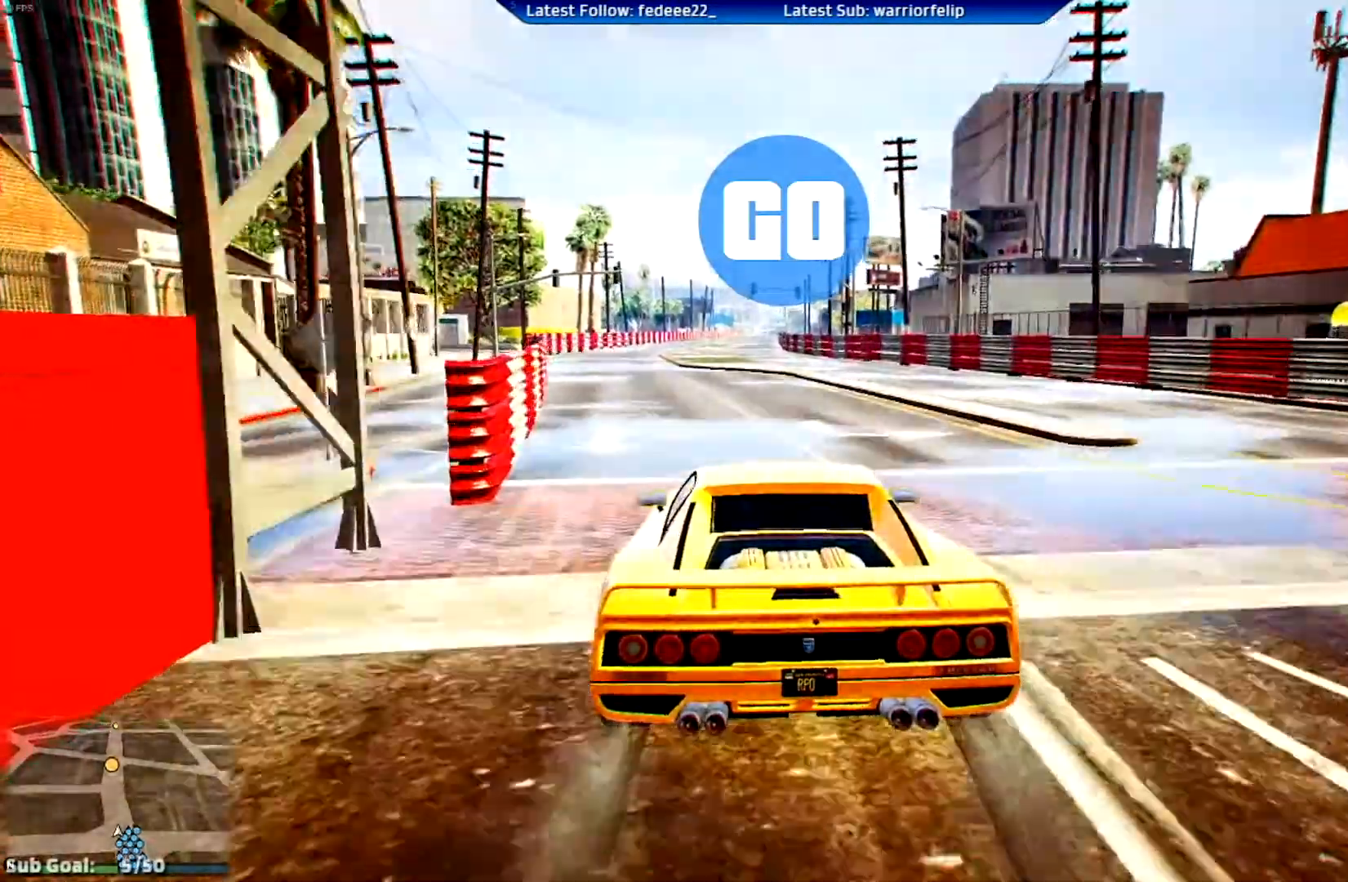
{"buttons": ["R2", "R3"], "left_stick": "center", "right_stick": "center", "events": [[50, "left_stick", "center"], [100, "R3", "down"]]}
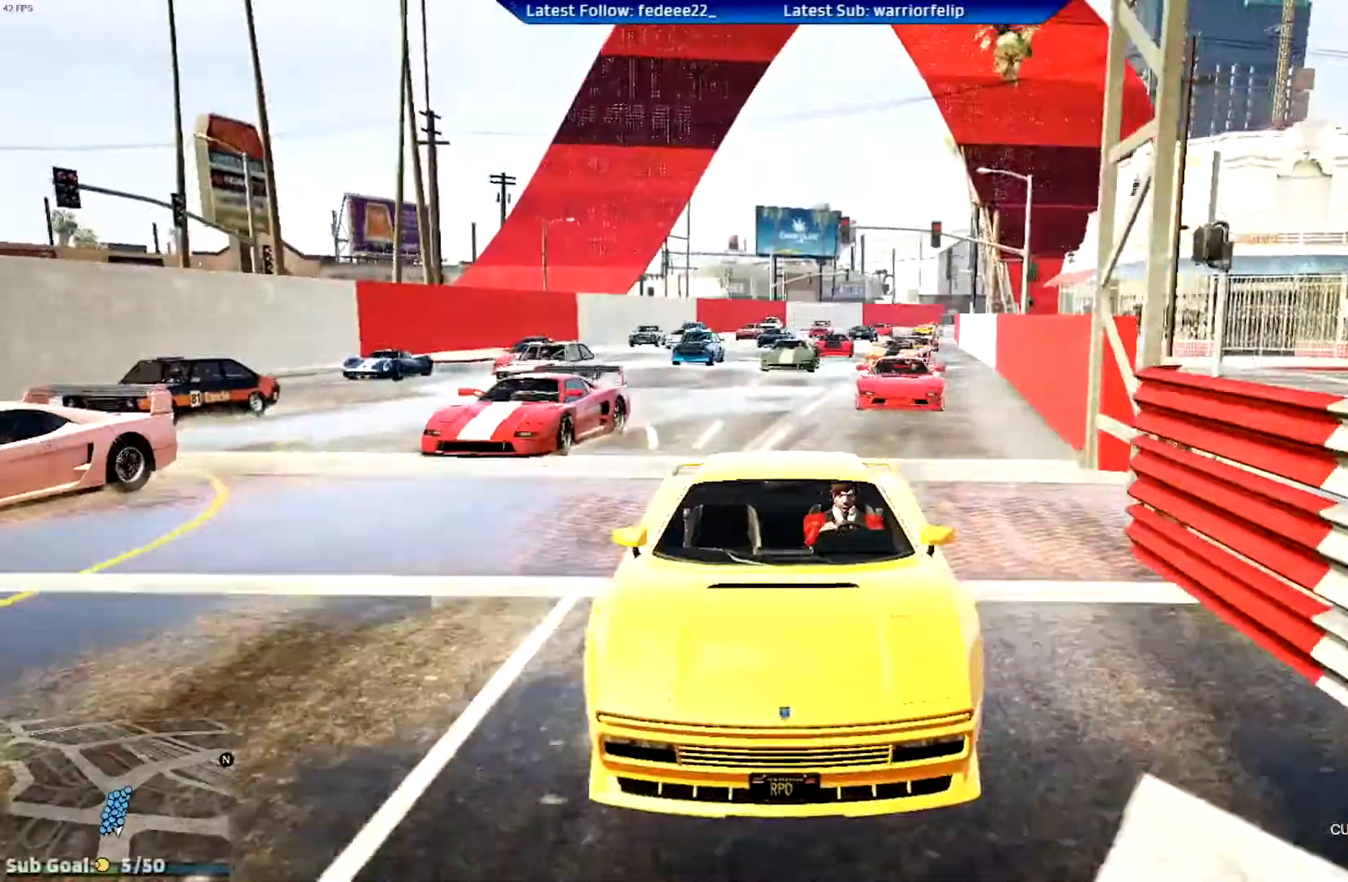
{"buttons": ["R2"], "left_stick": "center", "right_stick": "center", "events": [[250, "R3", "up"]]}